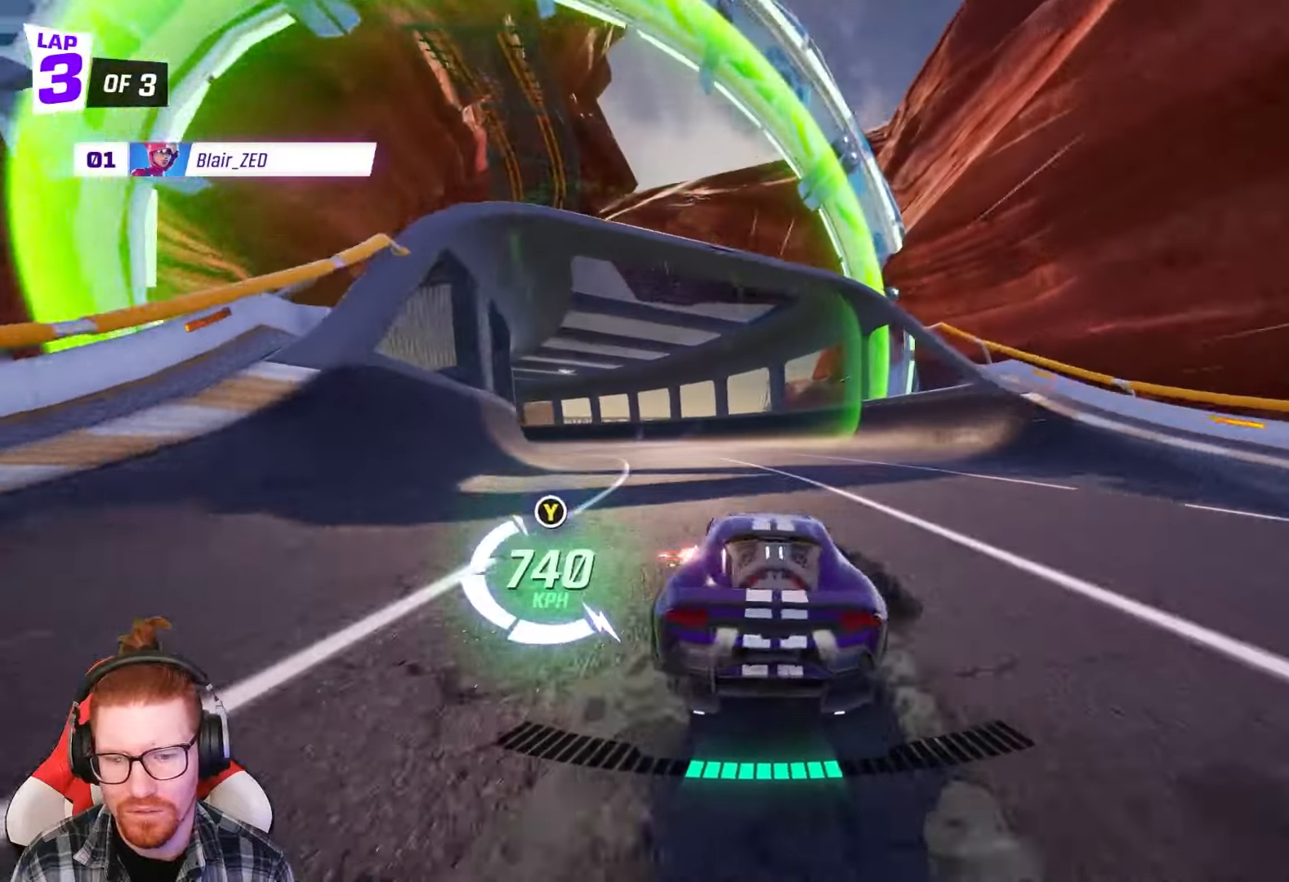
Gameplay with a controller (Xbox layout); each line is a JSON object with the inputs held at the frame after it. "events" lists button and stick changes between this image and that frame as [ms after this image, input, new state], when the widget could be followed in between. Not read: right_stick.
{"buttons": ["R2"], "left_stick": "center", "events": [[300, "R1", "up"], [383, "left_stick", "center"]]}
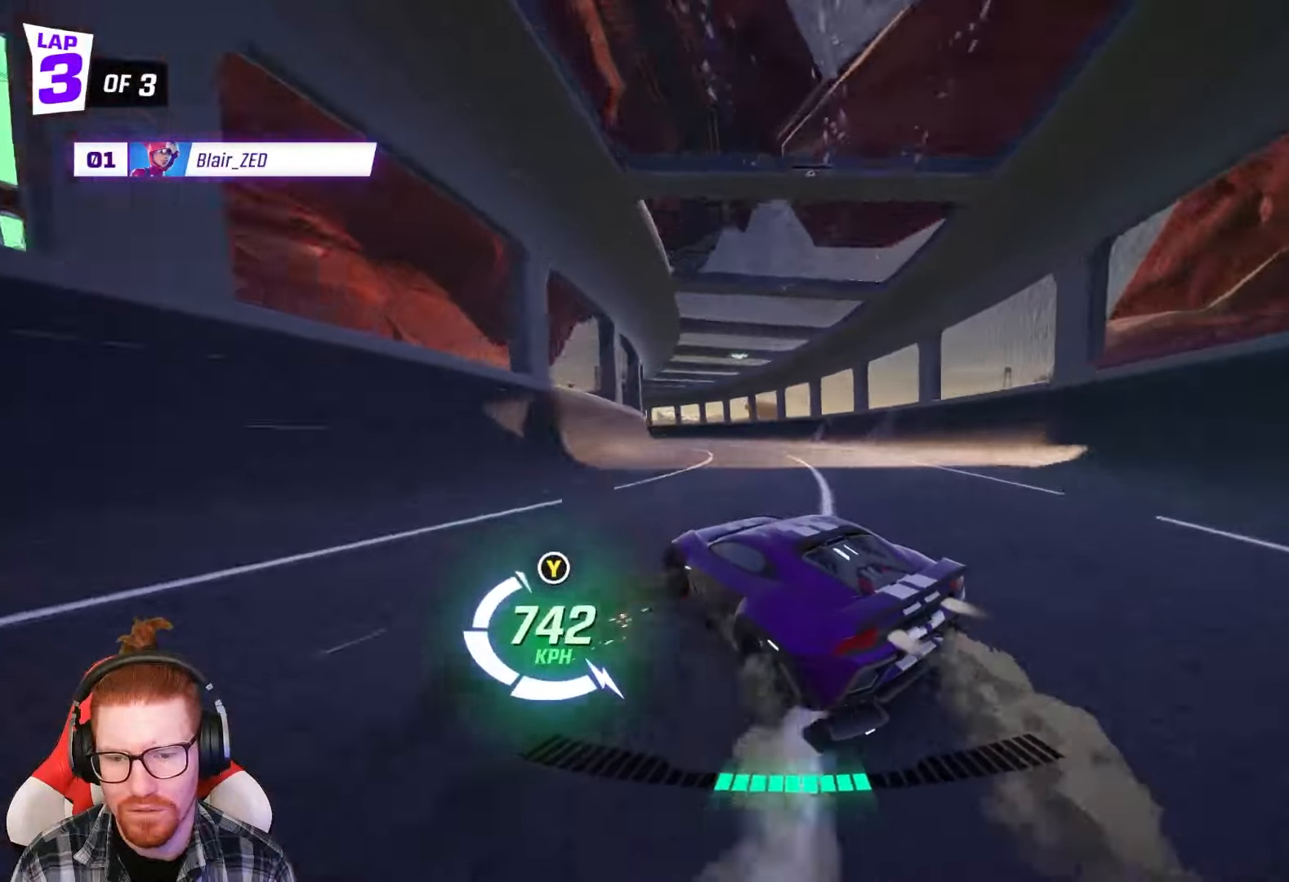
{"buttons": ["R2"], "left_stick": "center", "events": [[250, "left_stick", "left"], [433, "left_stick", "center"]]}
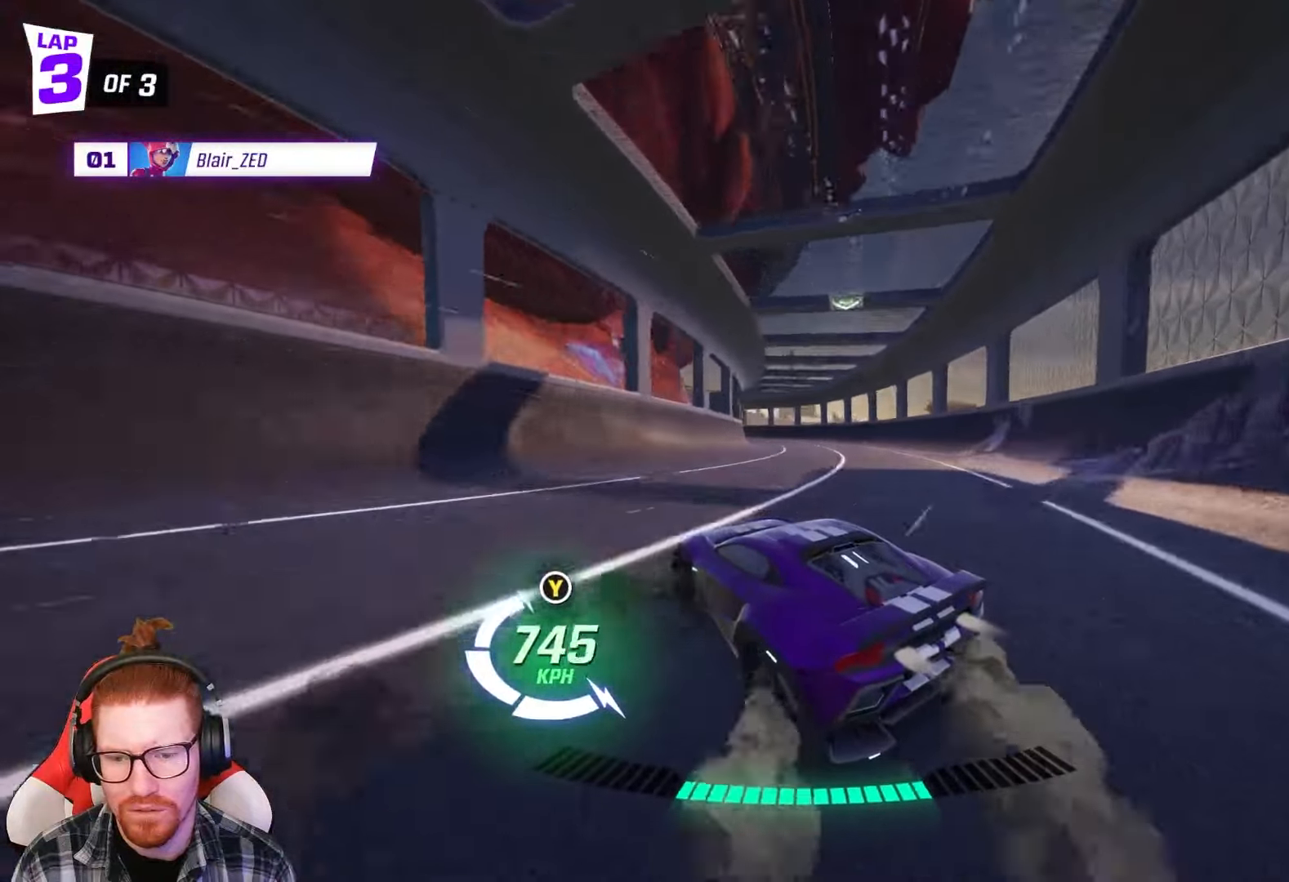
{"buttons": ["R2"], "left_stick": "left", "events": [[67, "left_stick", "left"], [267, "left_stick", "center"], [367, "left_stick", "left"]]}
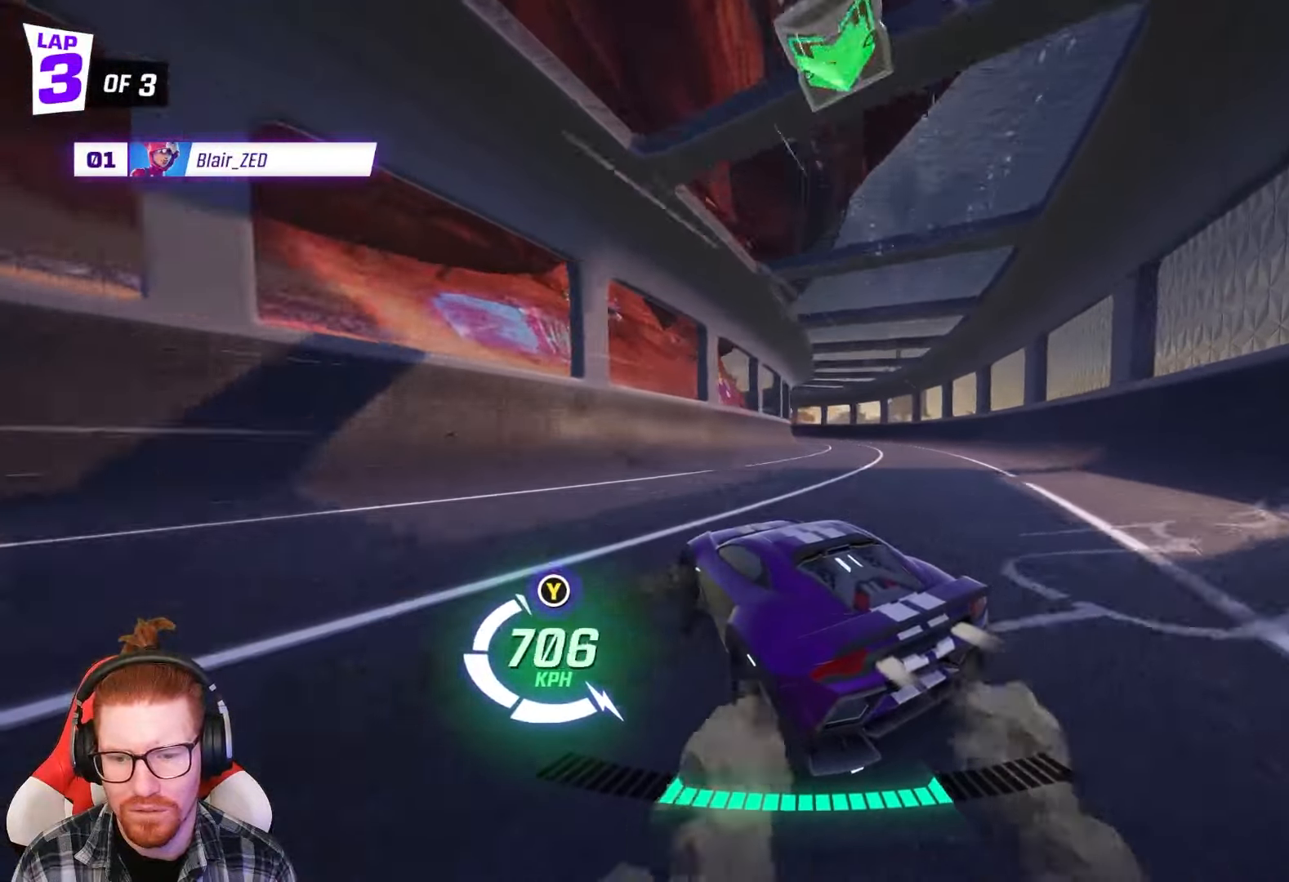
{"buttons": ["R1", "R2"], "left_stick": "right", "events": [[200, "left_stick", "center"], [333, "left_stick", "right"], [367, "R1", "down"]]}
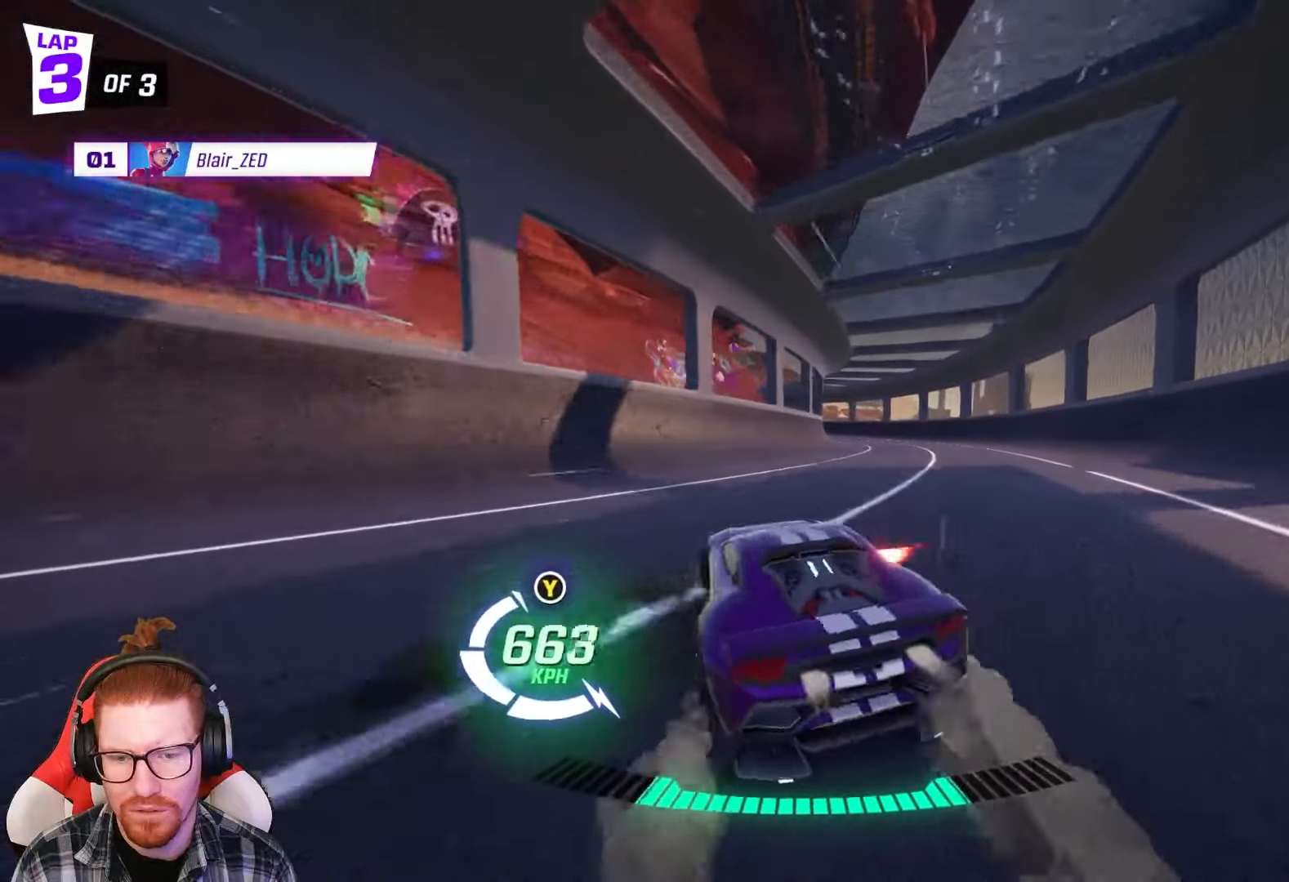
{"buttons": ["R2"], "left_stick": "left", "events": [[100, "R1", "up"], [133, "left_stick", "center"], [467, "left_stick", "left"]]}
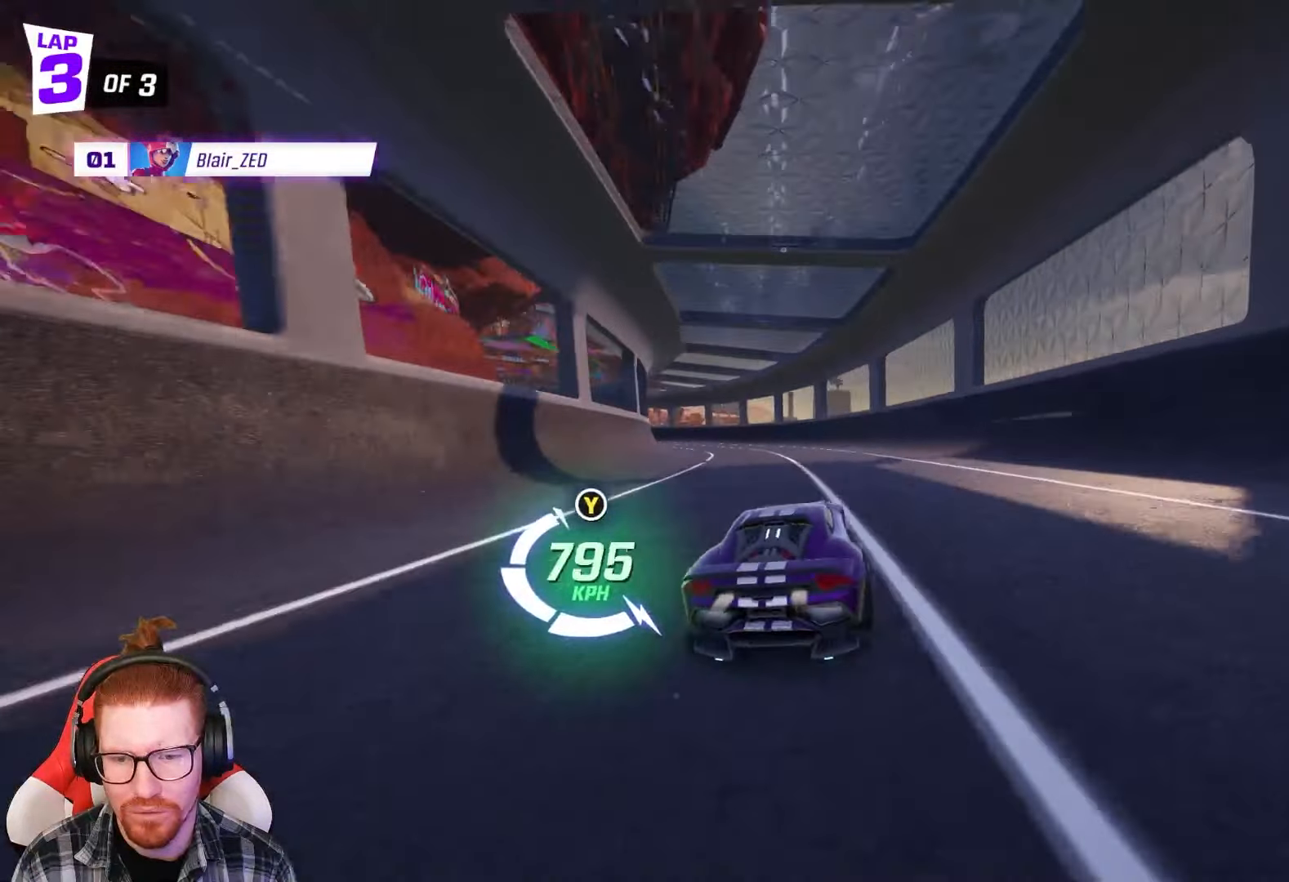
{"buttons": ["R2"], "left_stick": "center", "events": [[33, "R1", "down"], [183, "left_stick", "center"], [217, "R1", "up"]]}
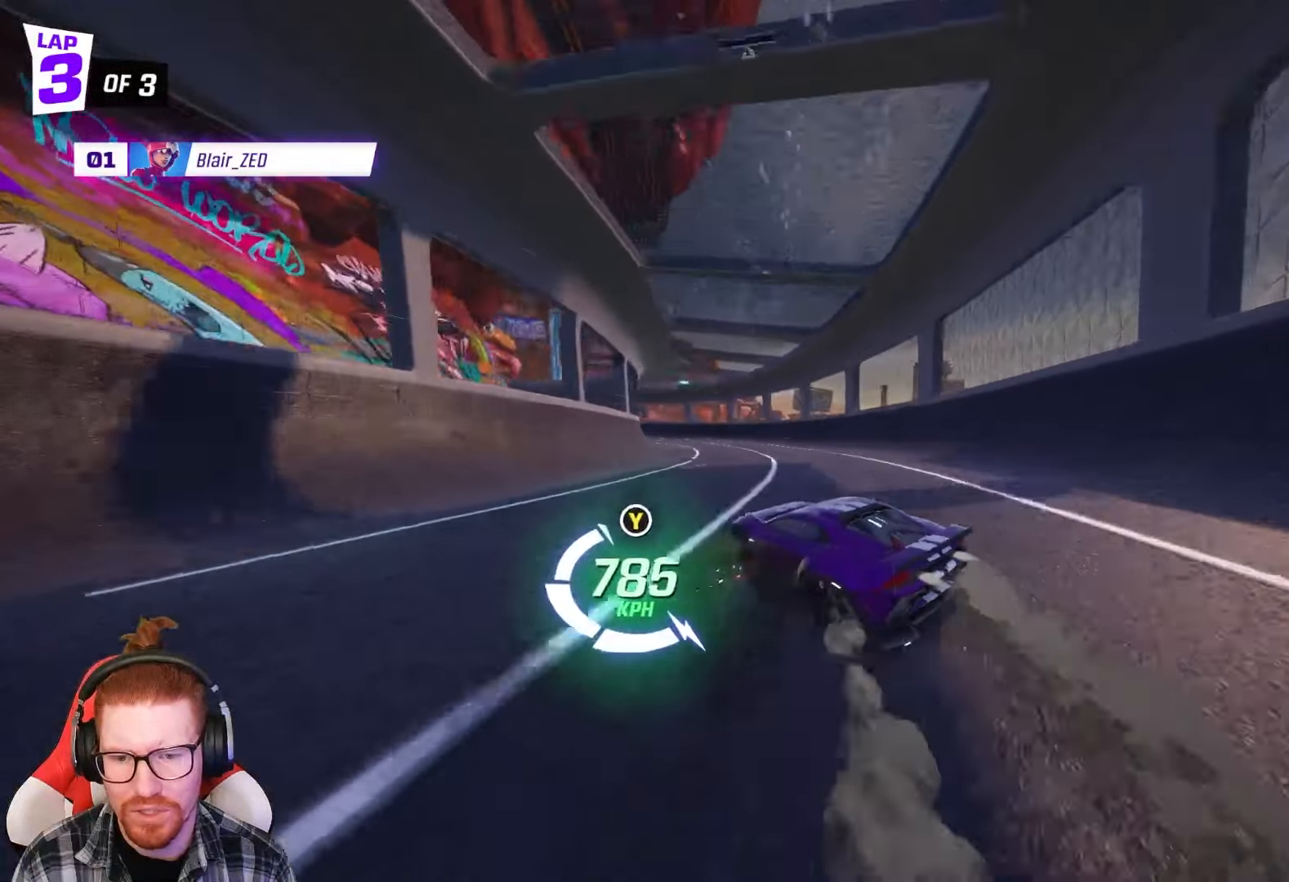
{"buttons": ["R2"], "left_stick": "left", "events": [[200, "left_stick", "left"]]}
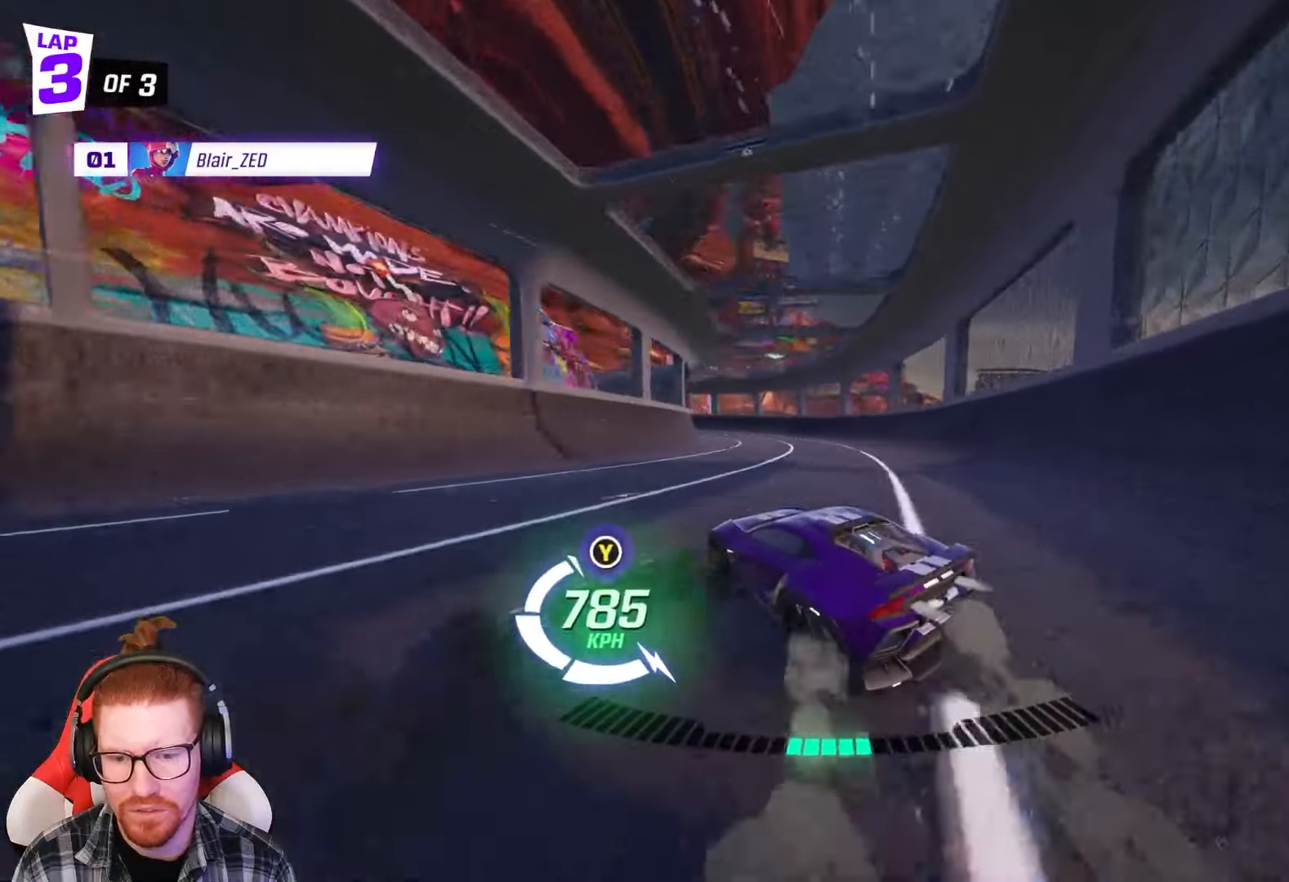
{"buttons": ["R2"], "left_stick": "left", "events": [[33, "left_stick", "center"], [183, "left_stick", "left"]]}
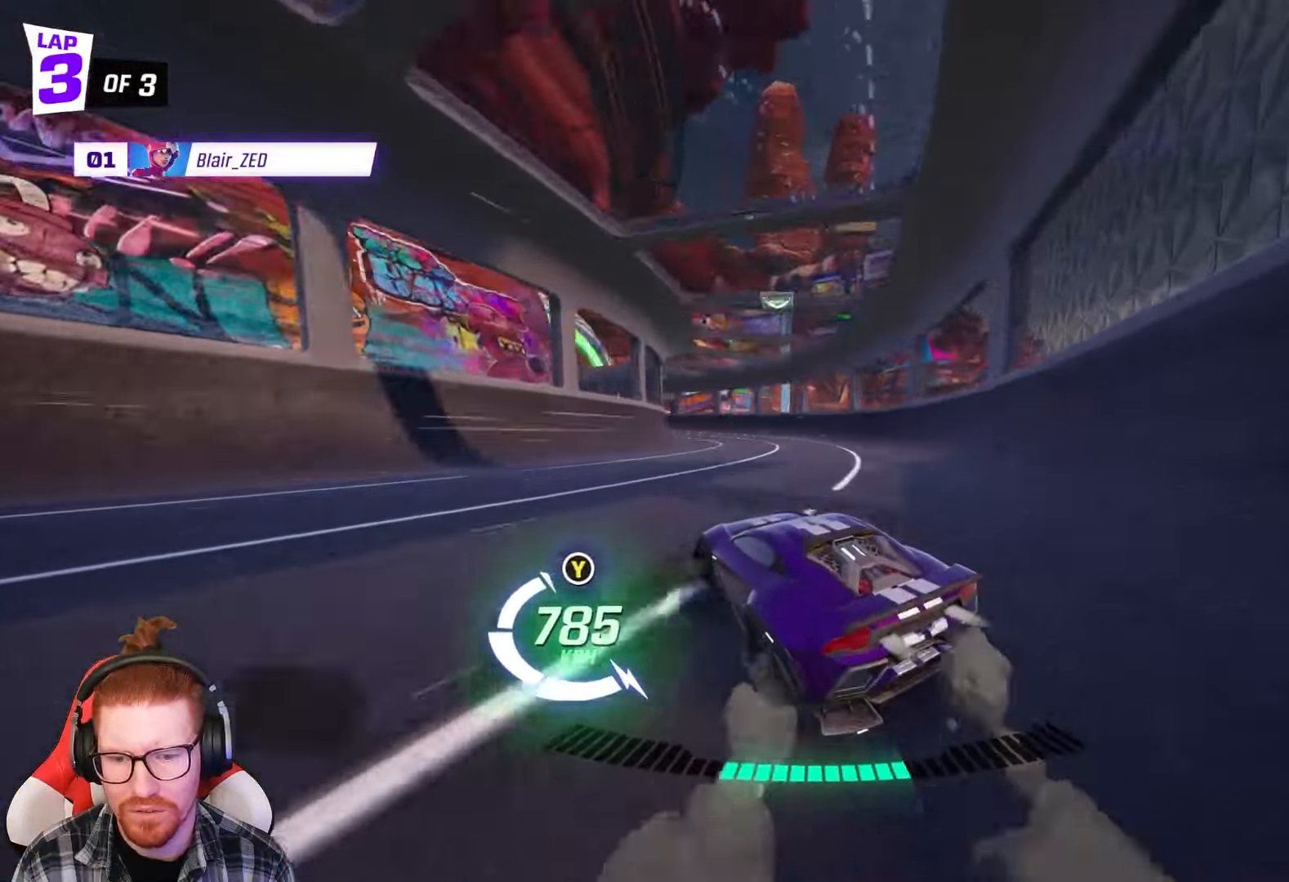
{"buttons": ["R2"], "left_stick": "left", "events": [[200, "left_stick", "center"], [500, "left_stick", "left"]]}
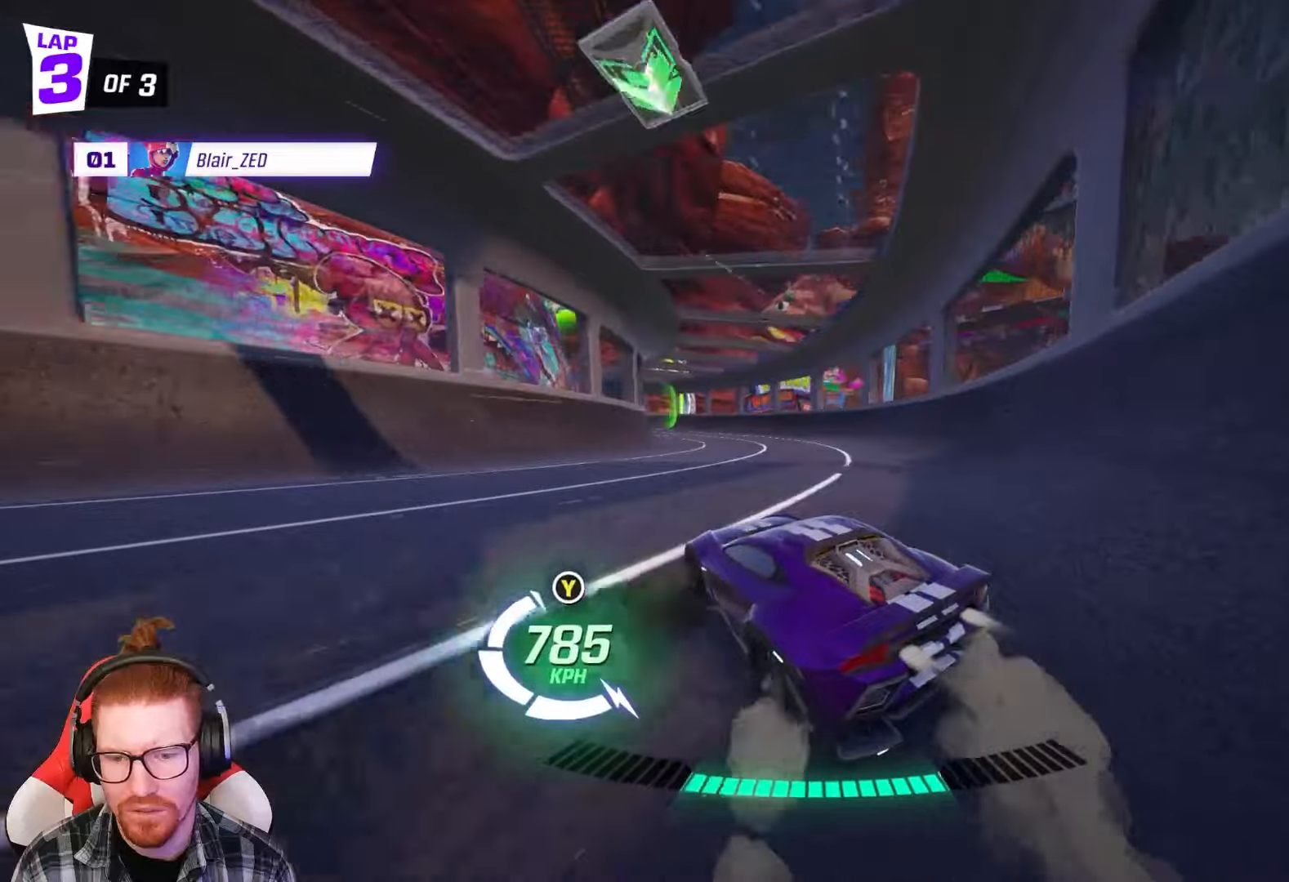
{"buttons": ["R2"], "left_stick": "left", "events": []}
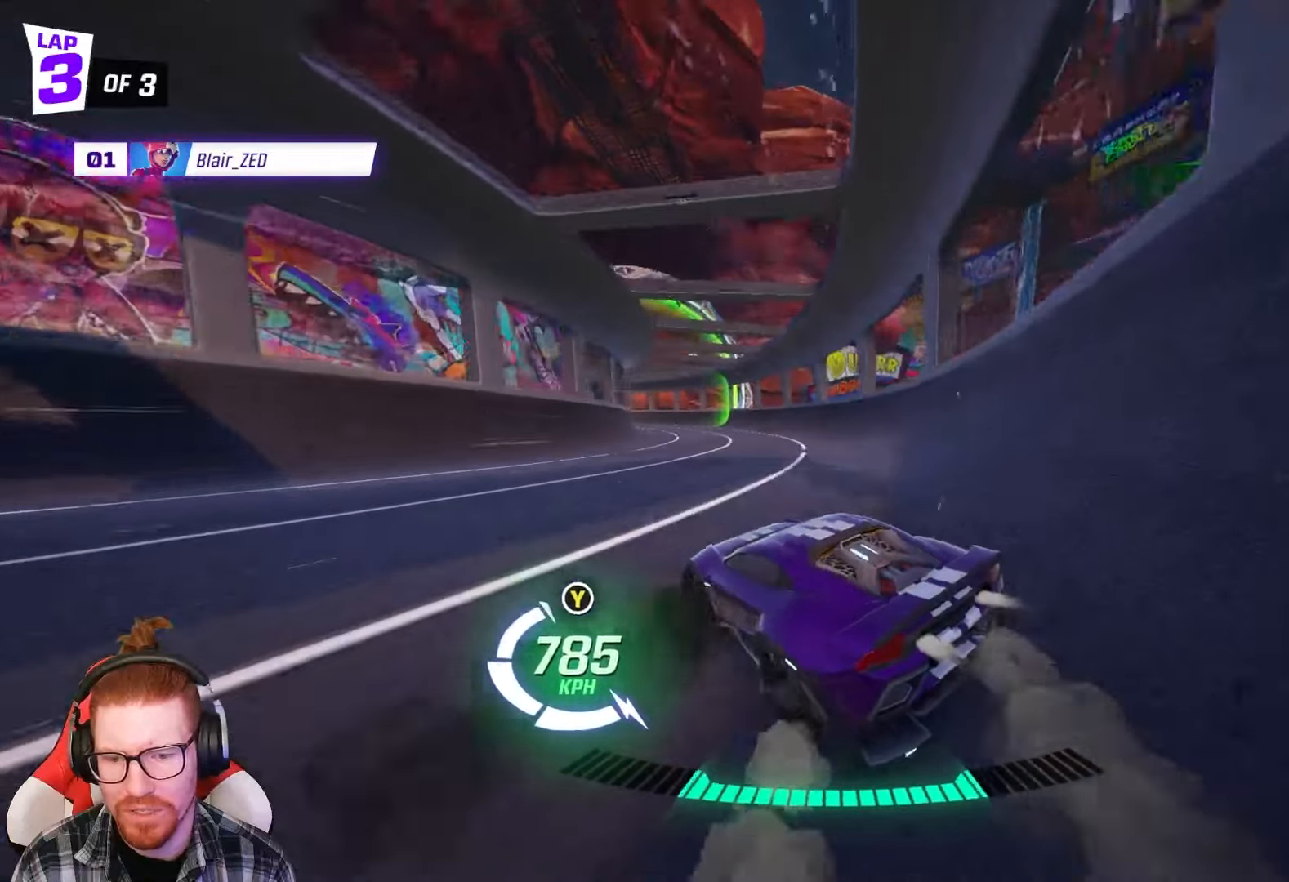
{"buttons": ["R2"], "left_stick": "center", "events": [[150, "left_stick", "center"], [333, "left_stick", "left"], [500, "left_stick", "center"]]}
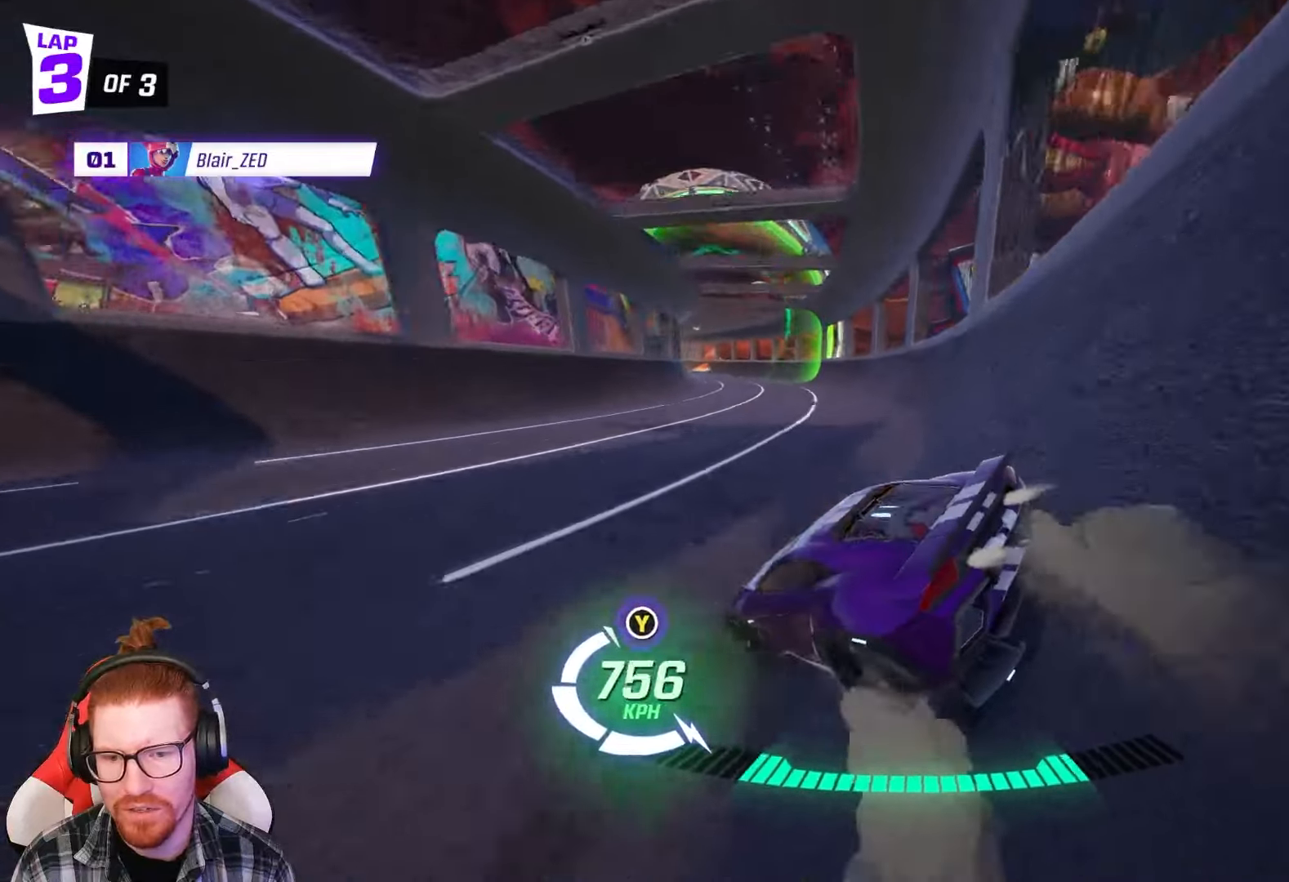
{"buttons": ["R2"], "left_stick": "center", "events": [[33, "left_stick", "left"], [400, "left_stick", "center"]]}
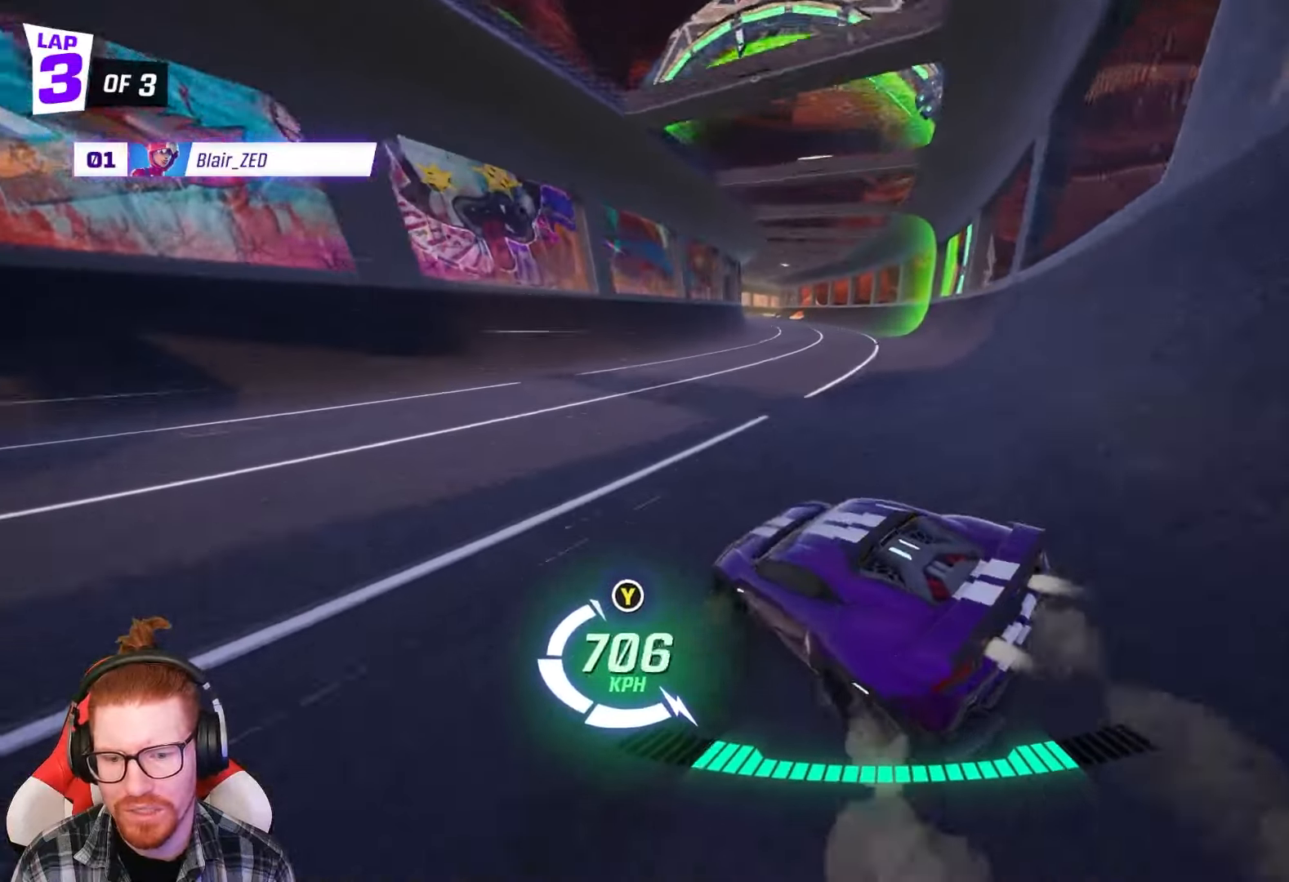
{"buttons": ["R2"], "left_stick": "center", "events": [[200, "left_stick", "right"], [250, "R1", "down"], [350, "R1", "up"], [350, "left_stick", "center"]]}
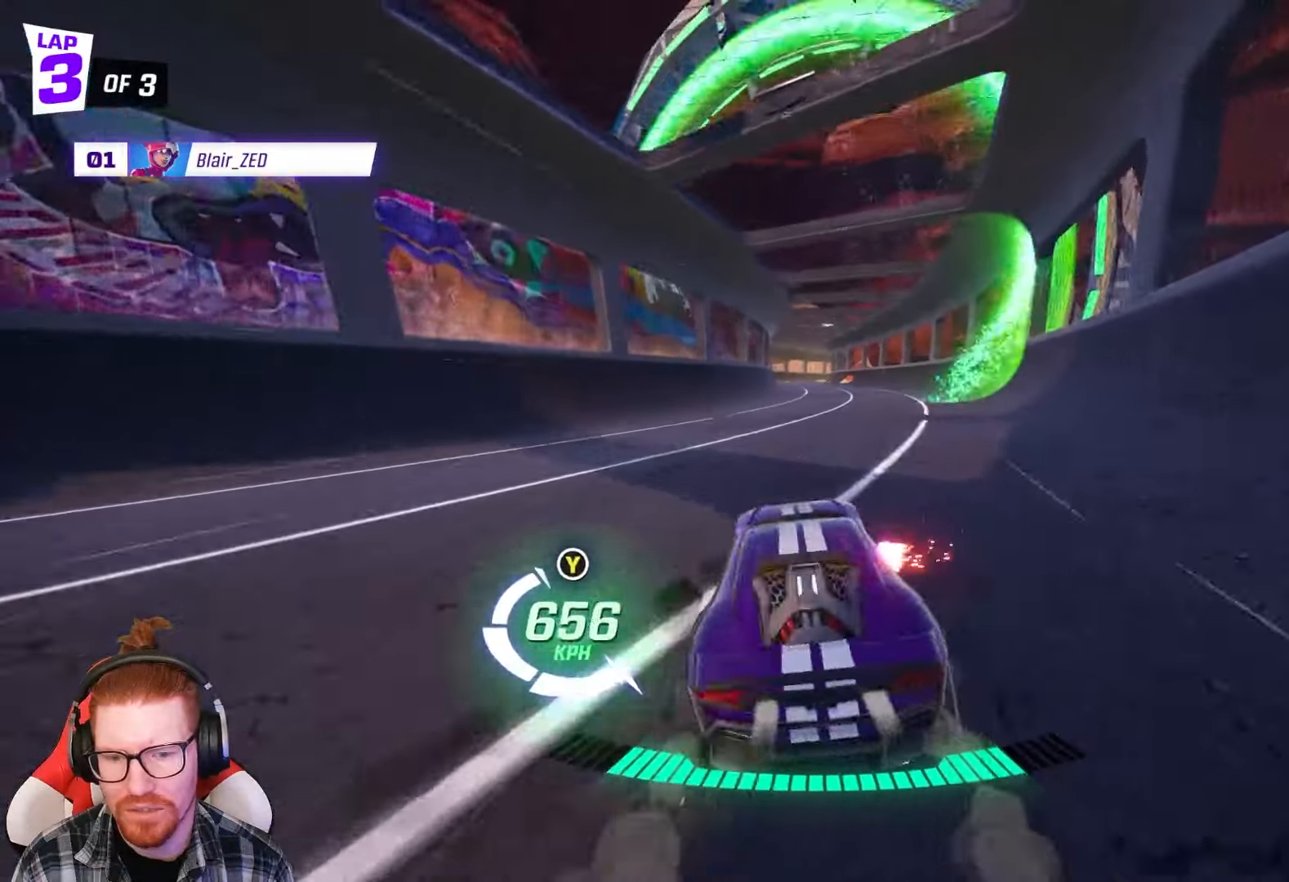
{"buttons": ["R1", "R2"], "left_stick": "left", "events": [[367, "left_stick", "right"], [450, "left_stick", "center"], [500, "R1", "down"], [500, "left_stick", "left"]]}
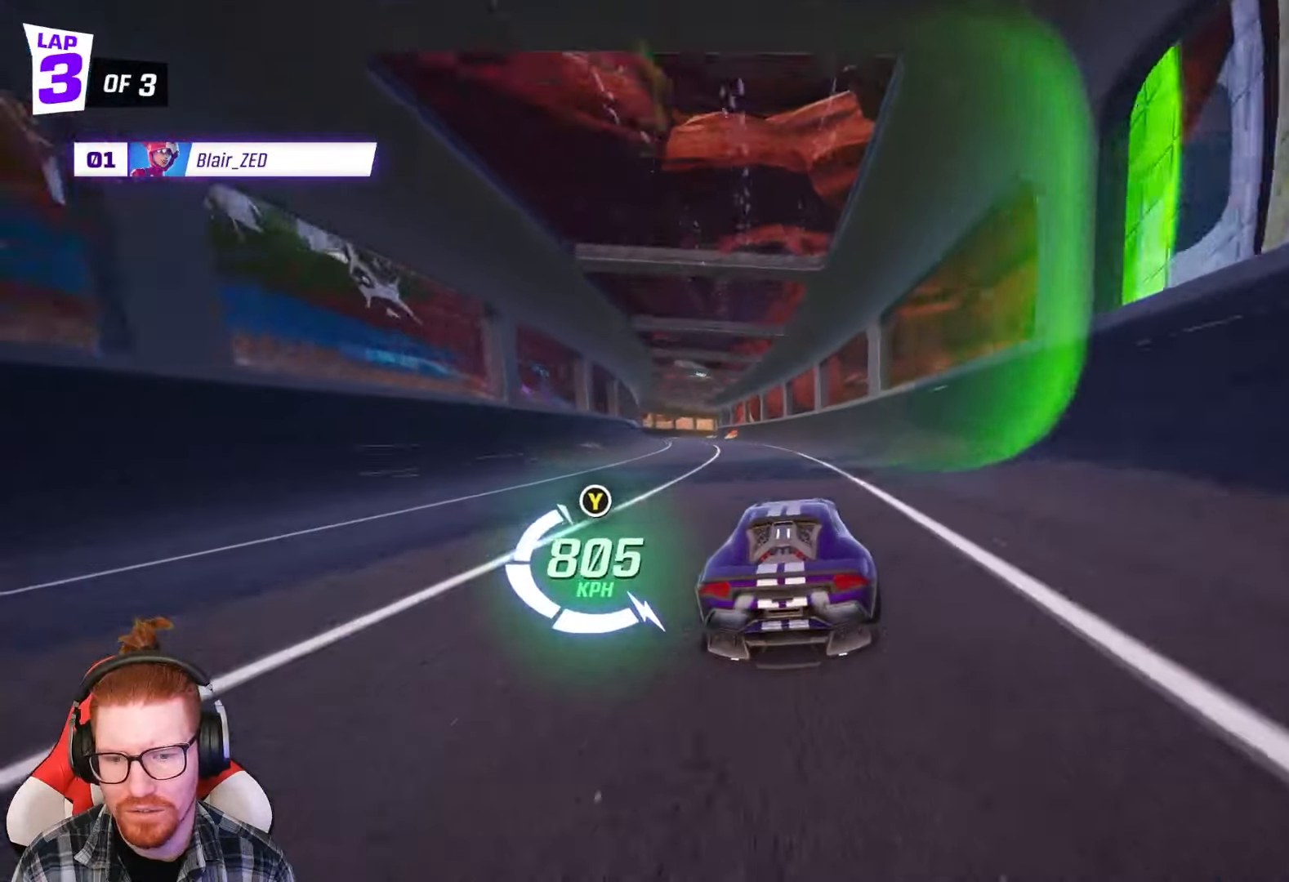
{"buttons": ["R2"], "left_stick": "center", "events": [[133, "left_stick", "center"], [150, "R1", "up"]]}
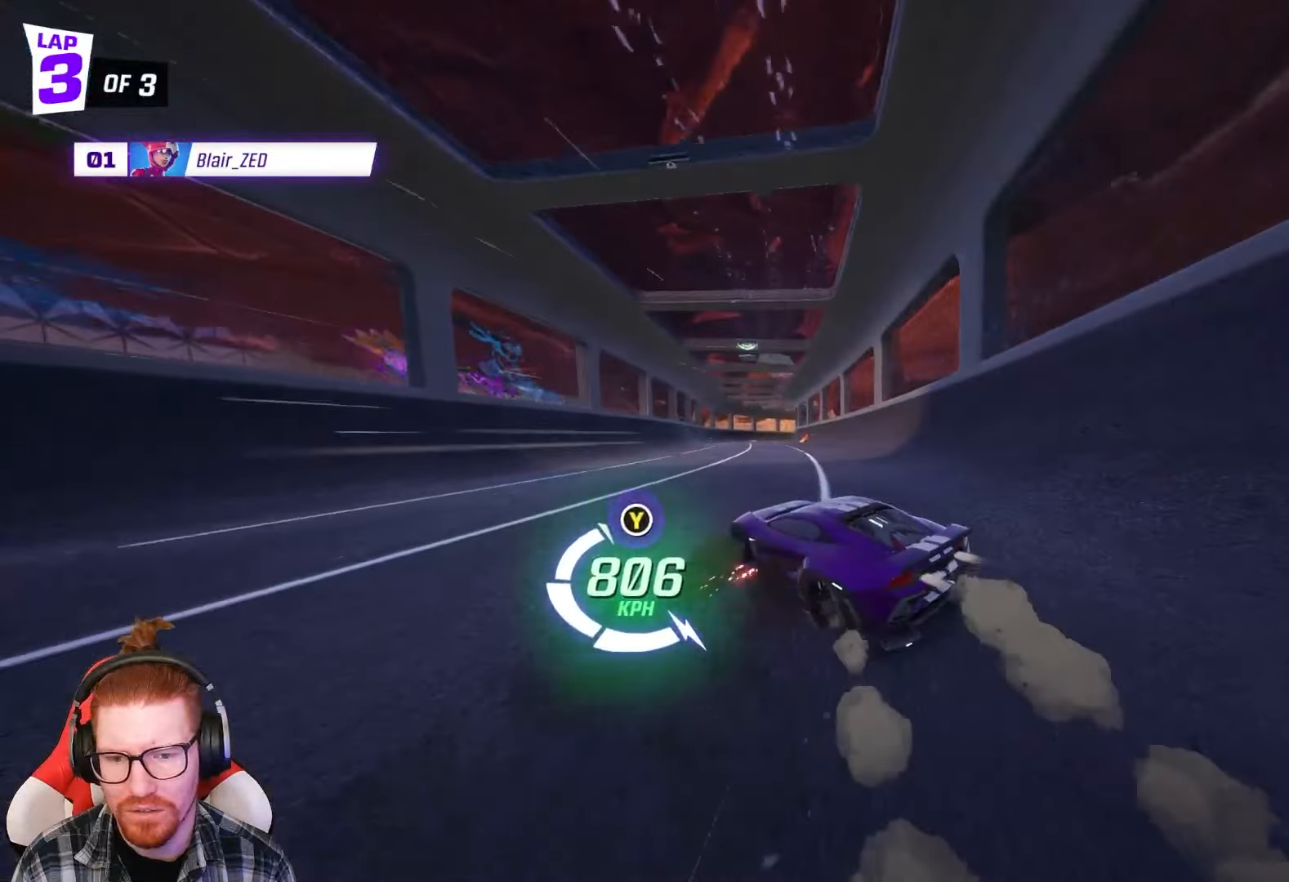
{"buttons": ["R2"], "left_stick": "center", "events": []}
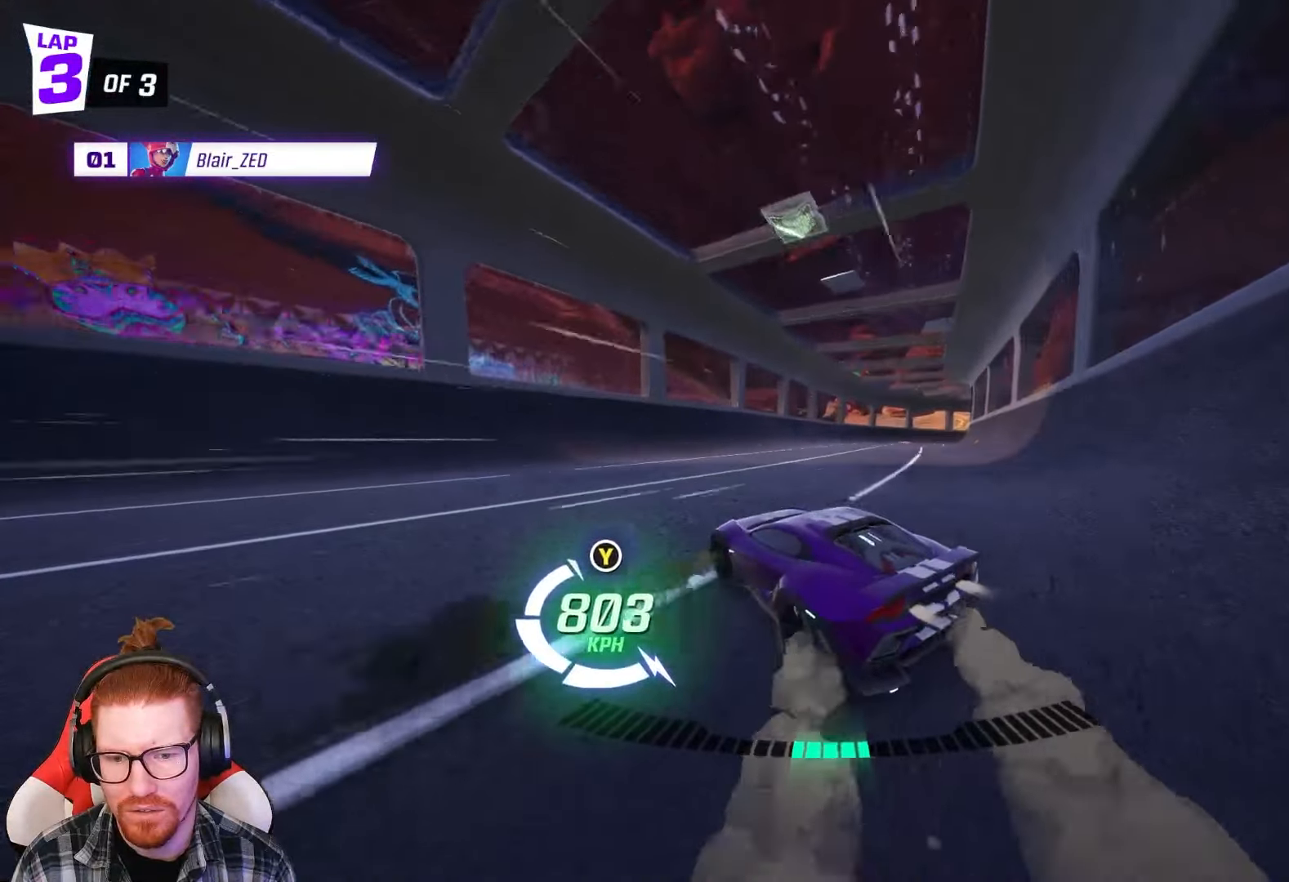
{"buttons": ["R1", "R2"], "left_stick": "right", "events": [[150, "left_stick", "right"], [233, "R1", "down"]]}
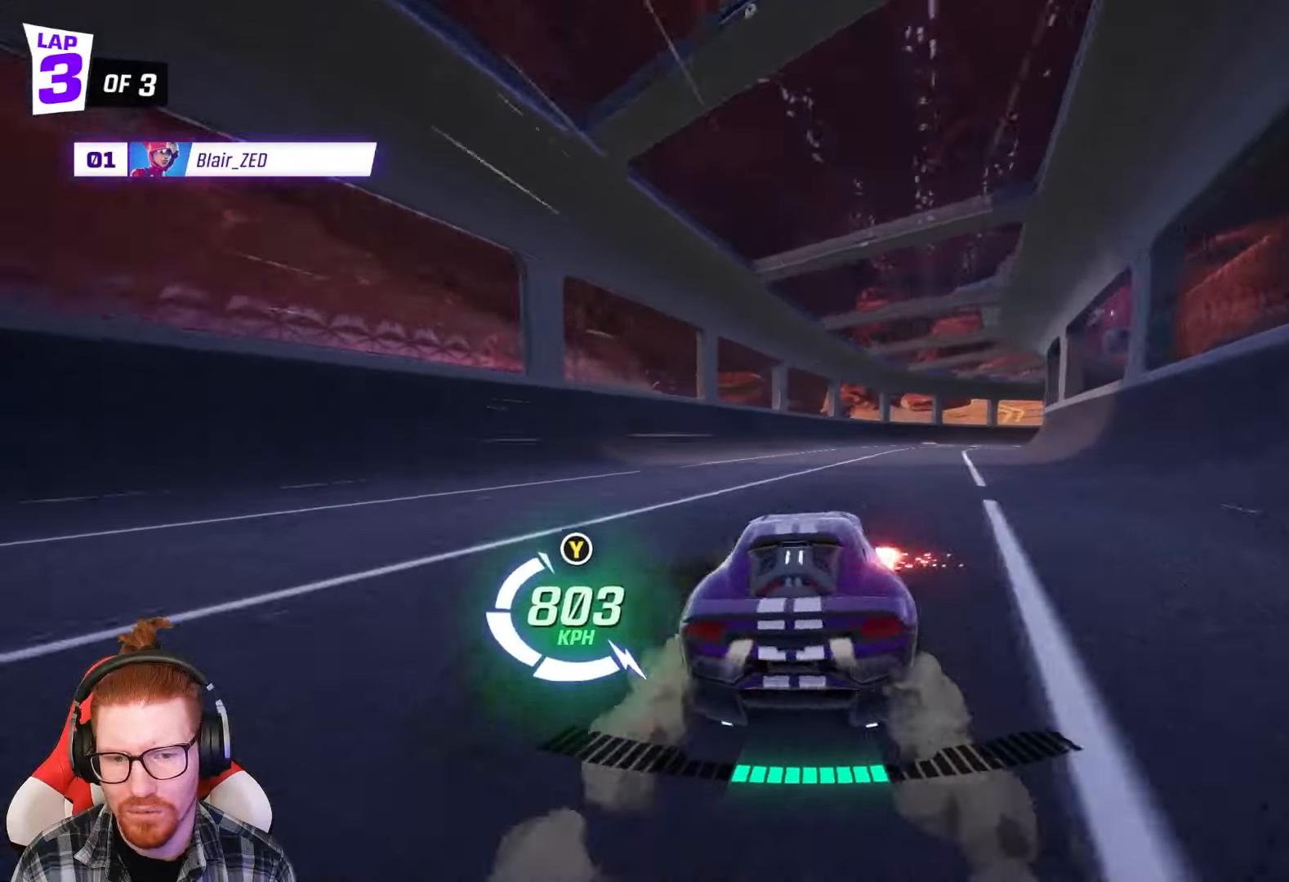
{"buttons": ["R2"], "left_stick": "center", "events": [[267, "R1", "up"], [317, "left_stick", "center"]]}
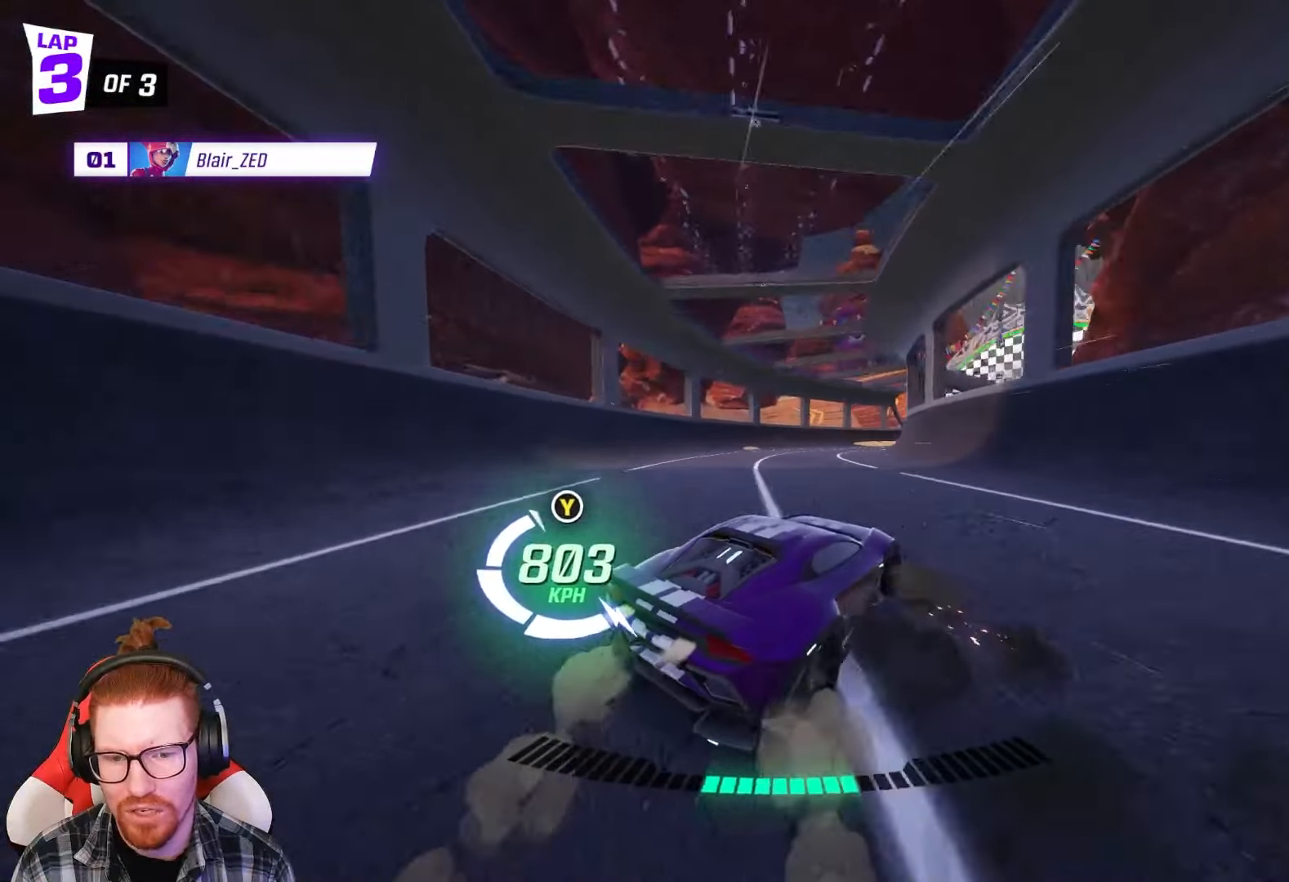
{"buttons": ["R2"], "left_stick": "center", "events": [[217, "left_stick", "right"], [467, "left_stick", "center"]]}
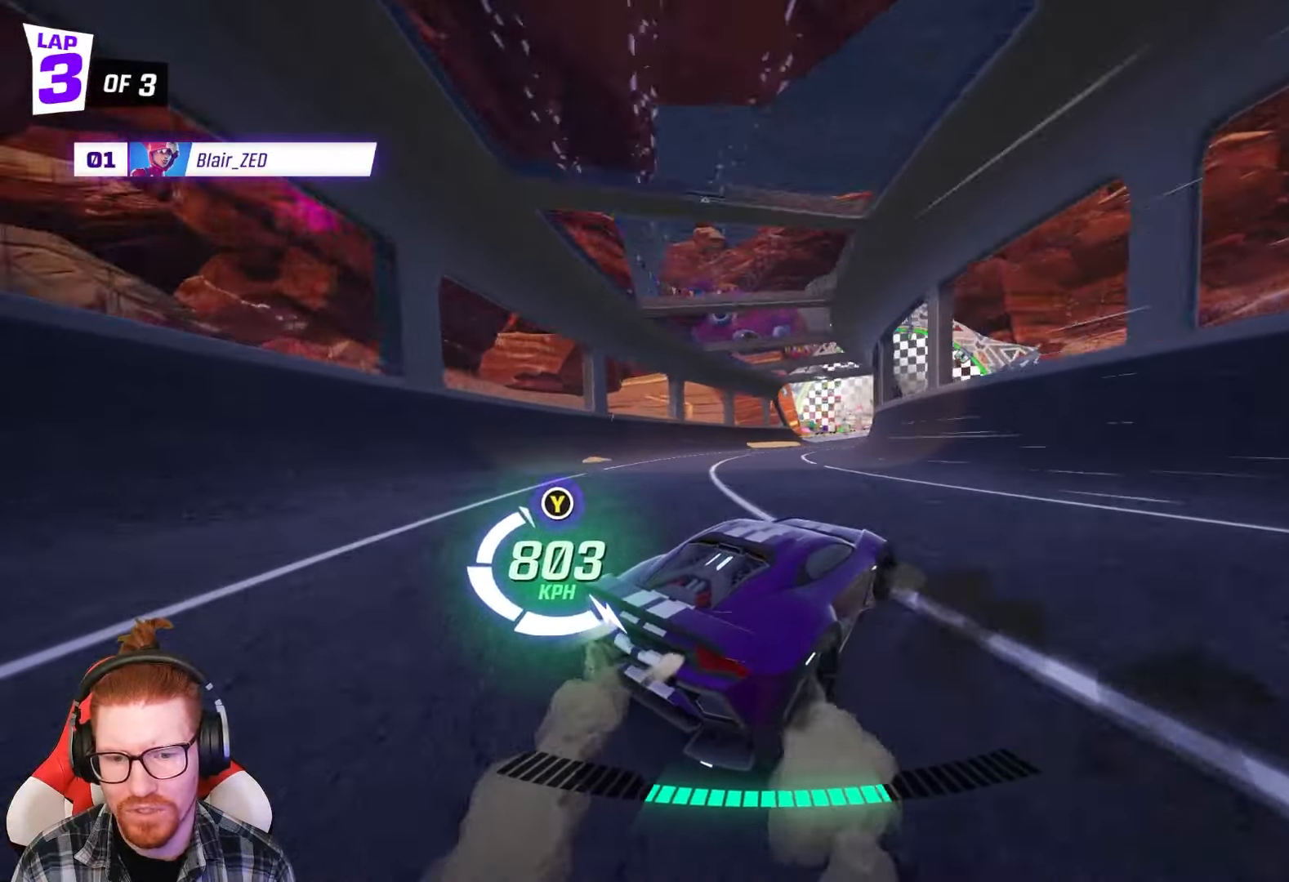
{"buttons": ["R2"], "left_stick": "right", "events": [[33, "left_stick", "right"], [250, "left_stick", "center"], [417, "left_stick", "right"]]}
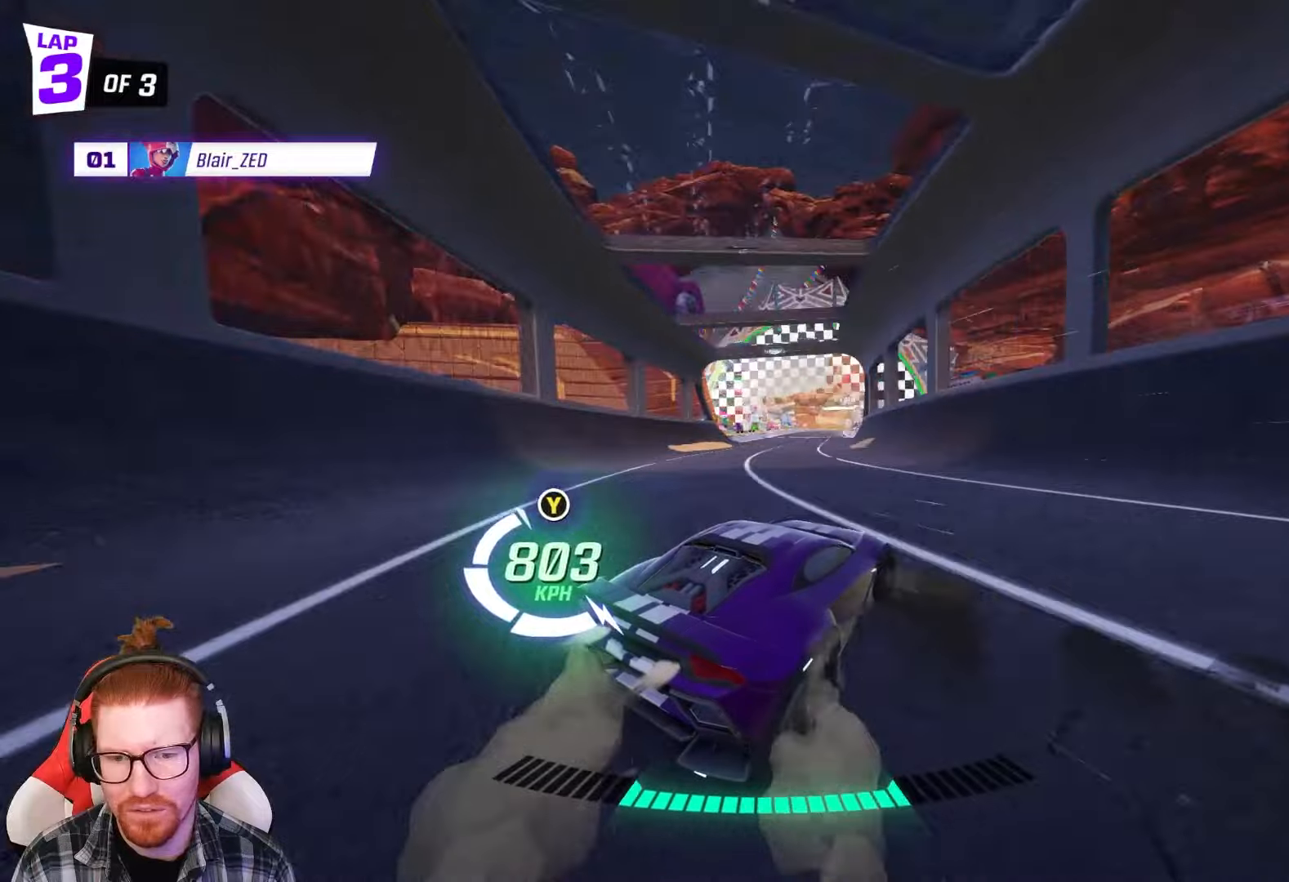
{"buttons": ["R2"], "left_stick": "right", "events": [[100, "left_stick", "center"], [300, "left_stick", "right"]]}
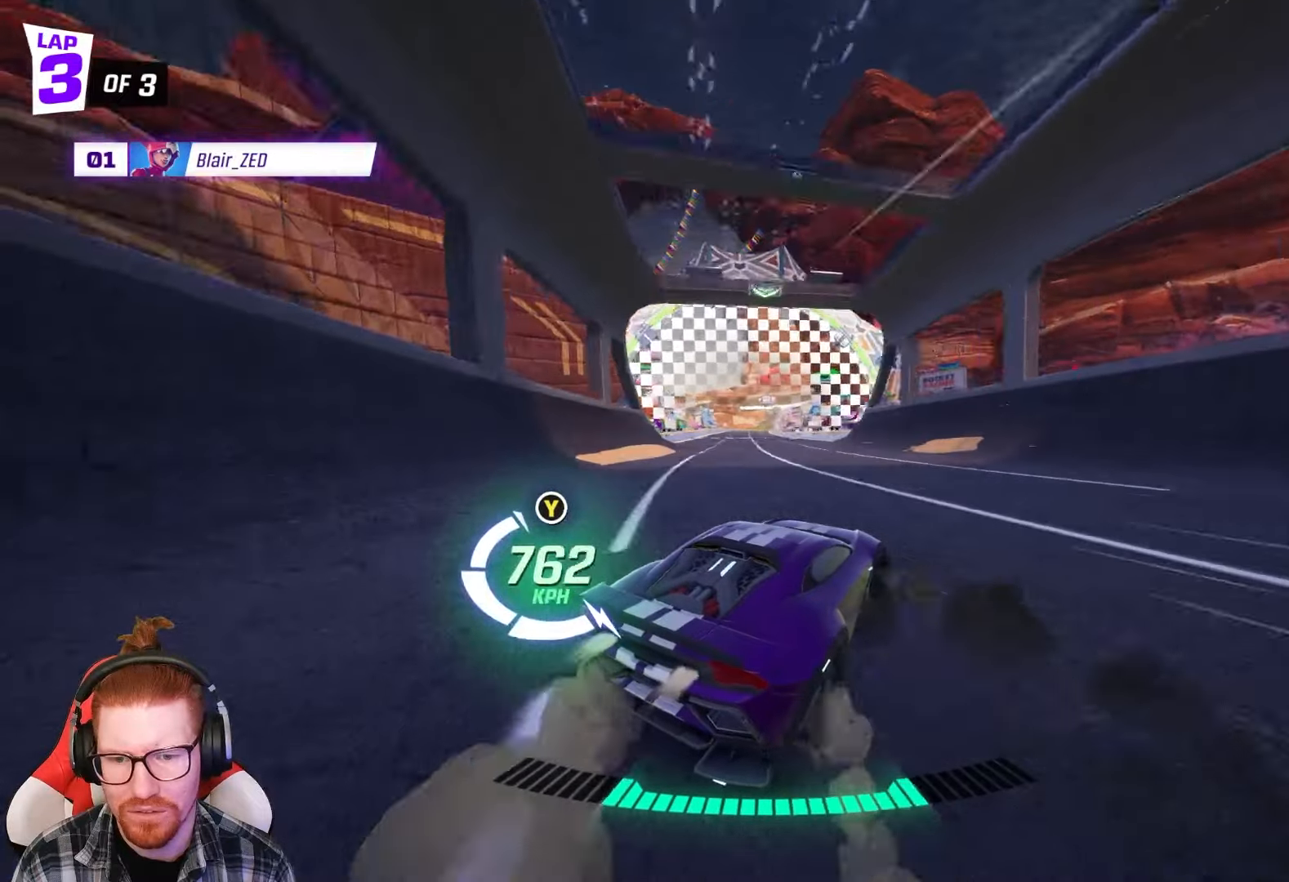
{"buttons": ["R2"], "left_stick": "right", "events": [[50, "left_stick", "center"], [117, "left_stick", "right"], [317, "left_stick", "center"], [417, "left_stick", "right"]]}
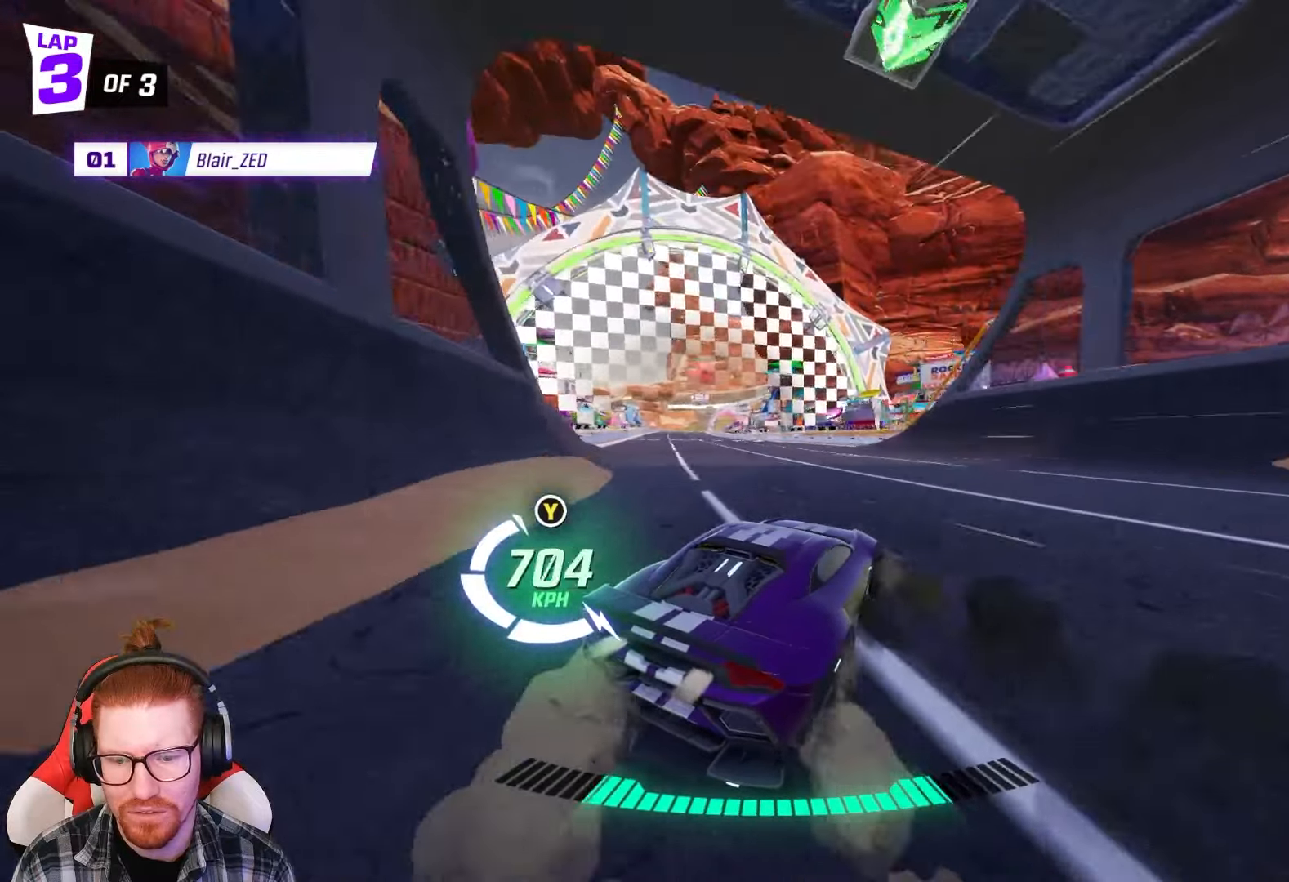
{"buttons": ["R1", "R2"], "left_stick": "left", "events": [[167, "left_stick", "center"], [383, "left_stick", "left"], [467, "R1", "down"]]}
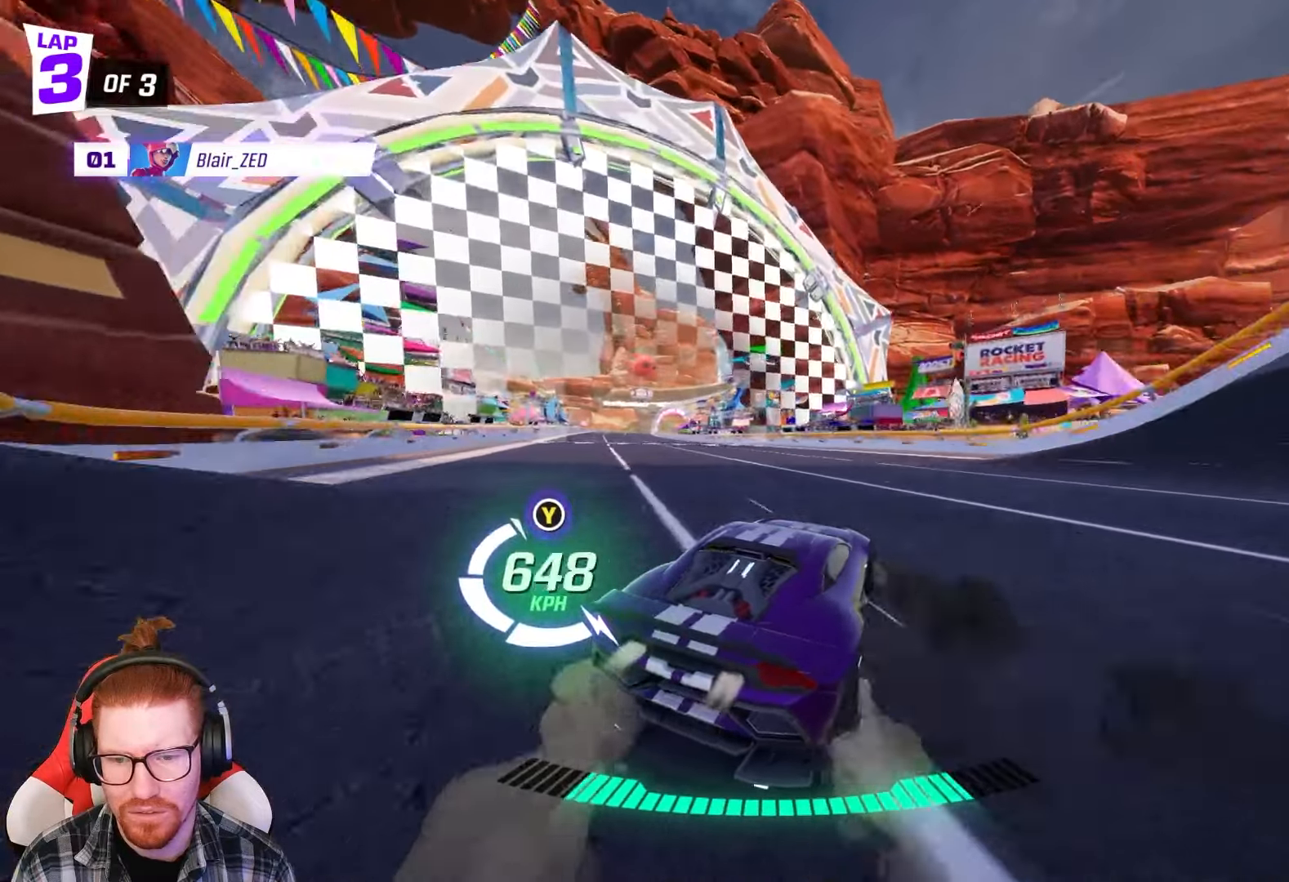
{"buttons": ["L2"], "left_stick": "left", "events": [[50, "R1", "up"], [200, "left_stick", "center"], [400, "R2", "up"], [433, "left_stick", "left"], [467, "L2", "down"]]}
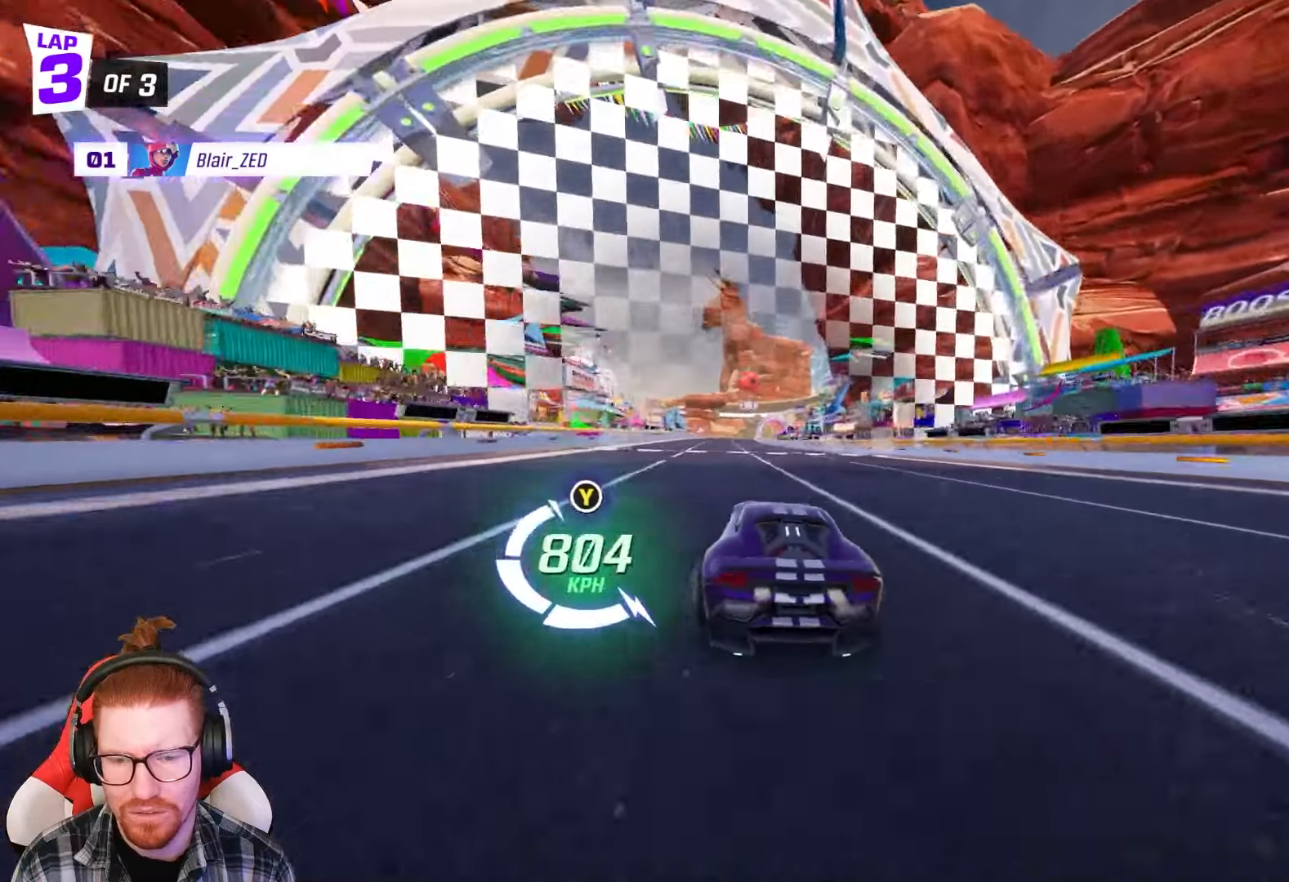
{"buttons": ["L2"], "left_stick": "center", "events": [[67, "left_stick", "center"], [300, "left_stick", "left"], [483, "left_stick", "center"]]}
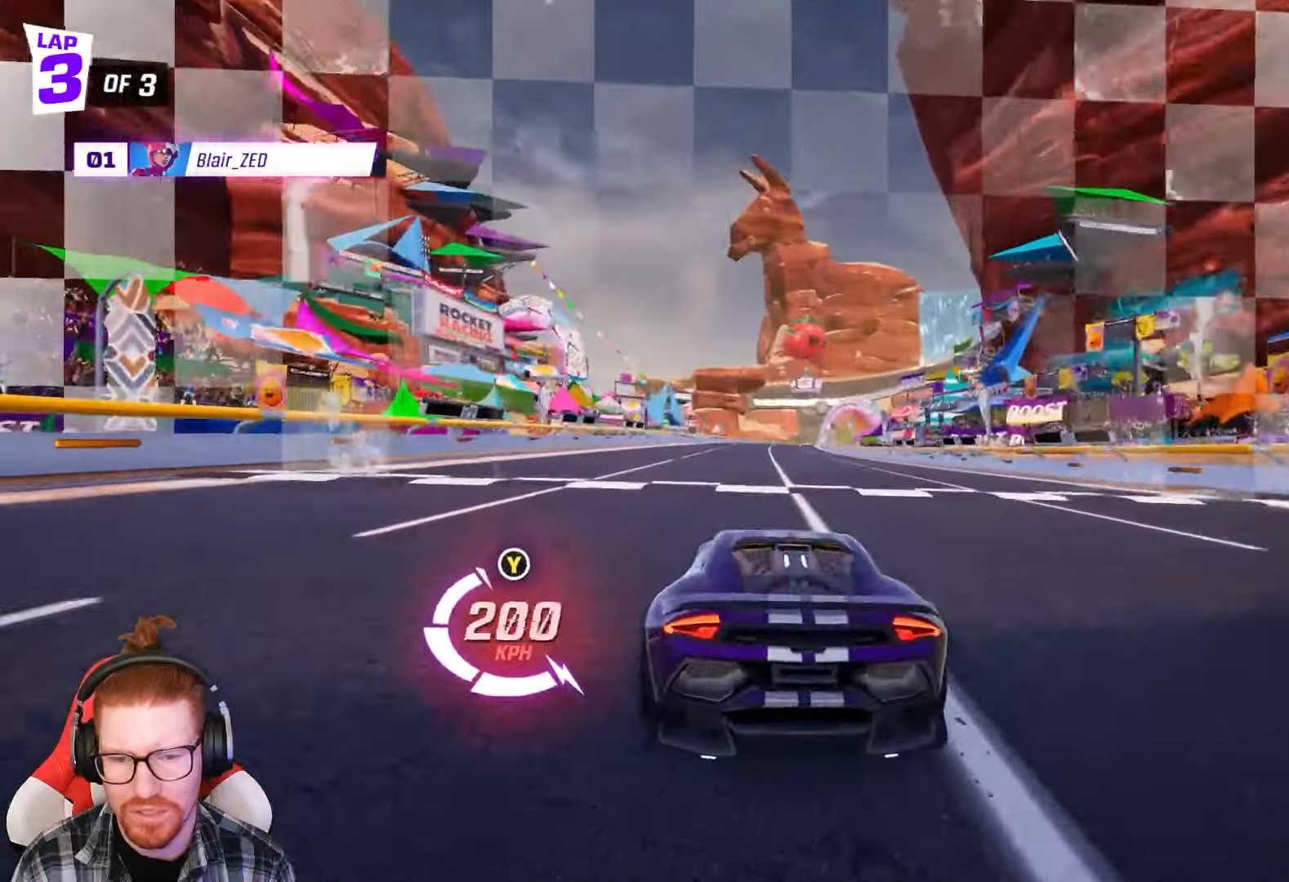
{"buttons": ["R2"], "left_stick": "center", "events": [[117, "L2", "up"], [367, "R2", "down"], [367, "left_stick", "right"], [500, "left_stick", "center"]]}
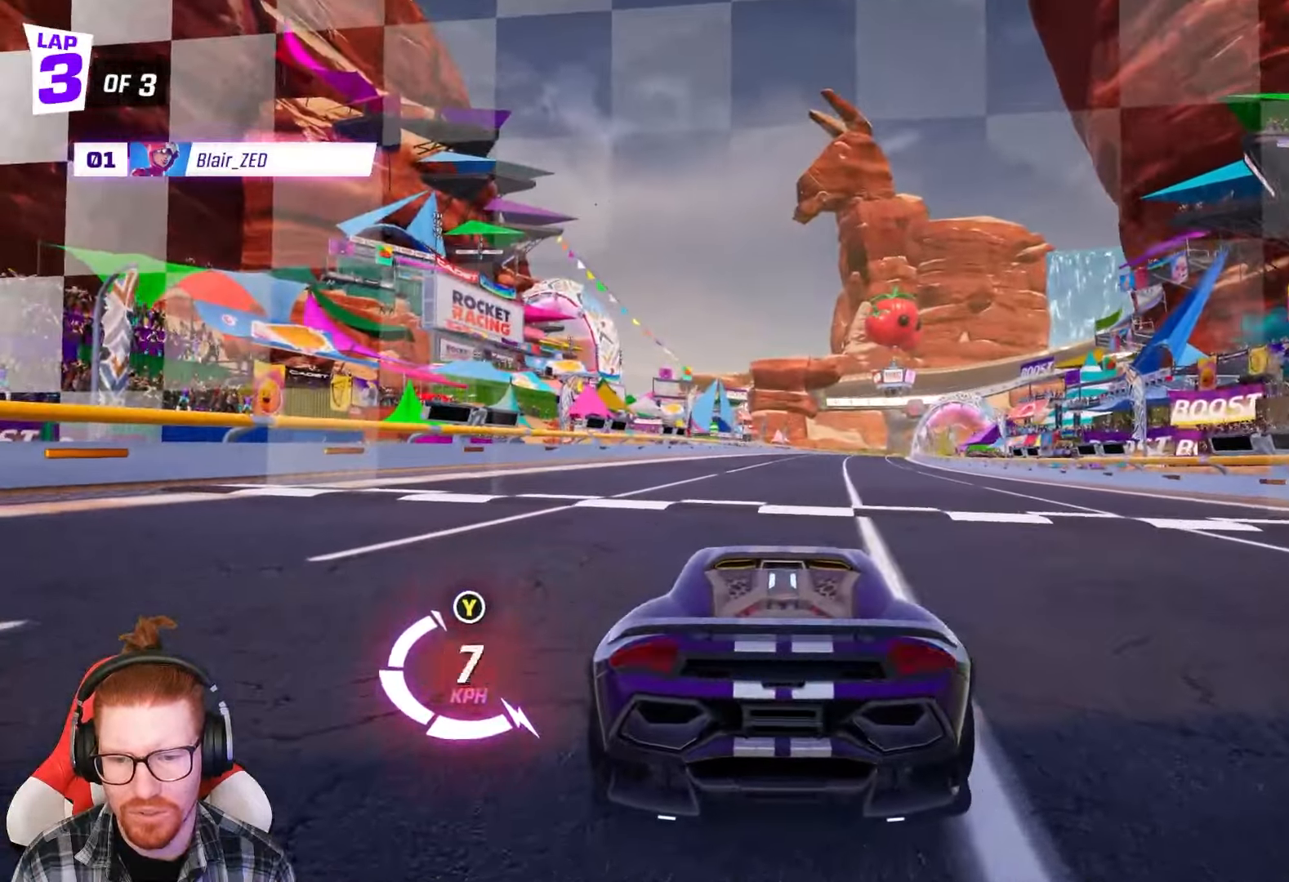
{"buttons": [], "left_stick": "center", "events": [[183, "R2", "up"], [350, "left_stick", "right"], [500, "left_stick", "center"]]}
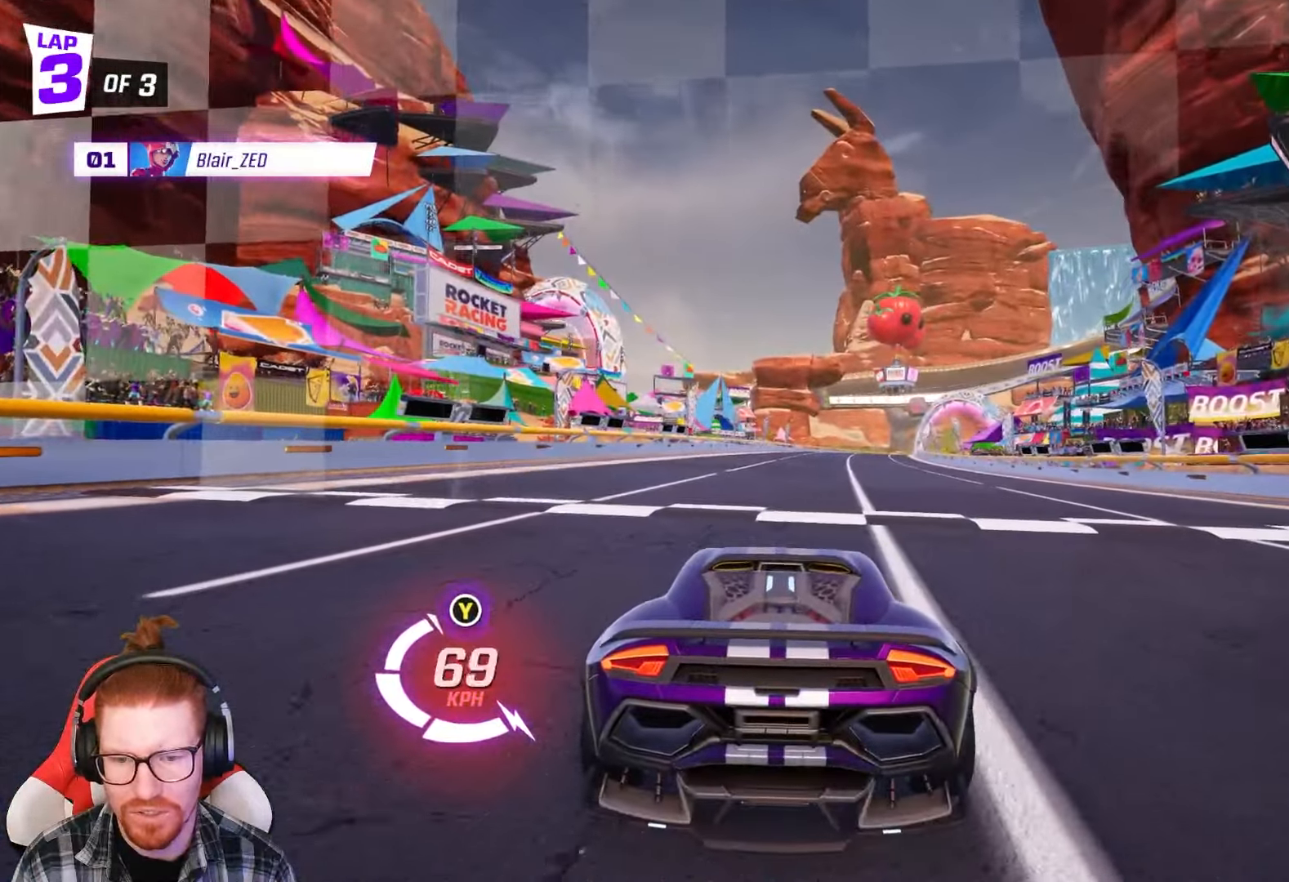
{"buttons": [], "left_stick": "center", "events": [[100, "left_stick", "right"], [250, "left_stick", "center"]]}
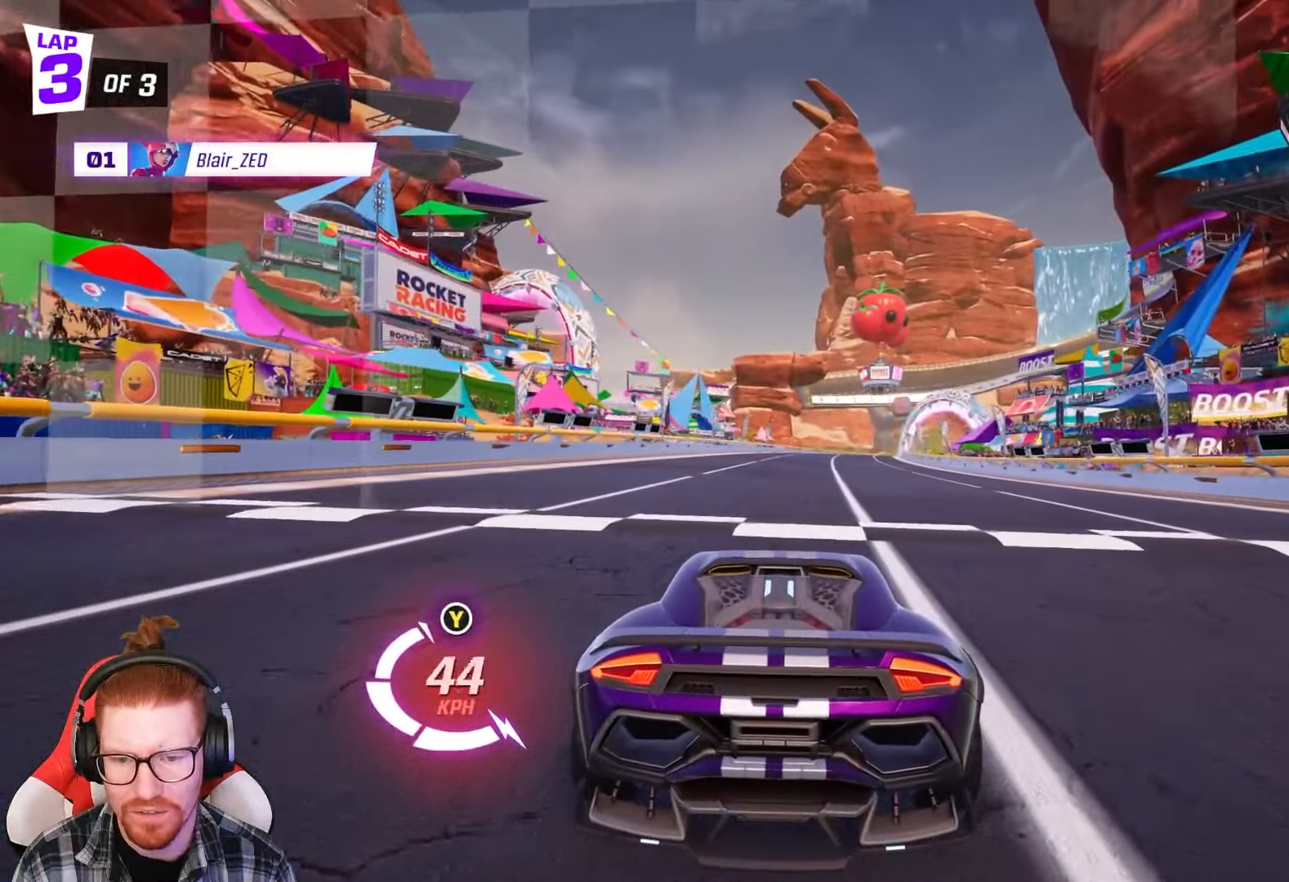
{"buttons": ["L2"], "left_stick": "center", "events": [[83, "left_stick", "right"], [217, "left_stick", "center"], [500, "L2", "down"]]}
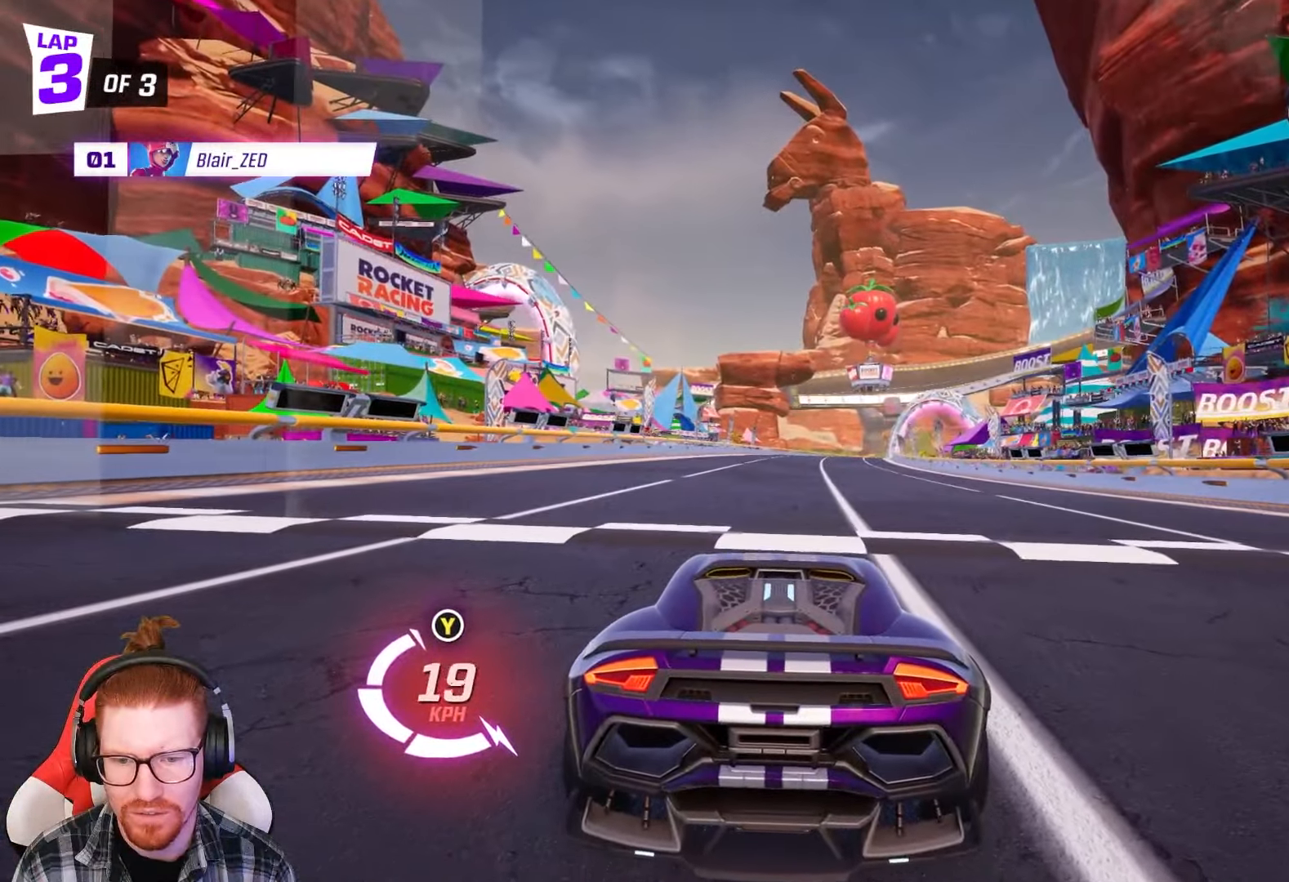
{"buttons": [], "left_stick": "center", "events": [[50, "L2", "up"]]}